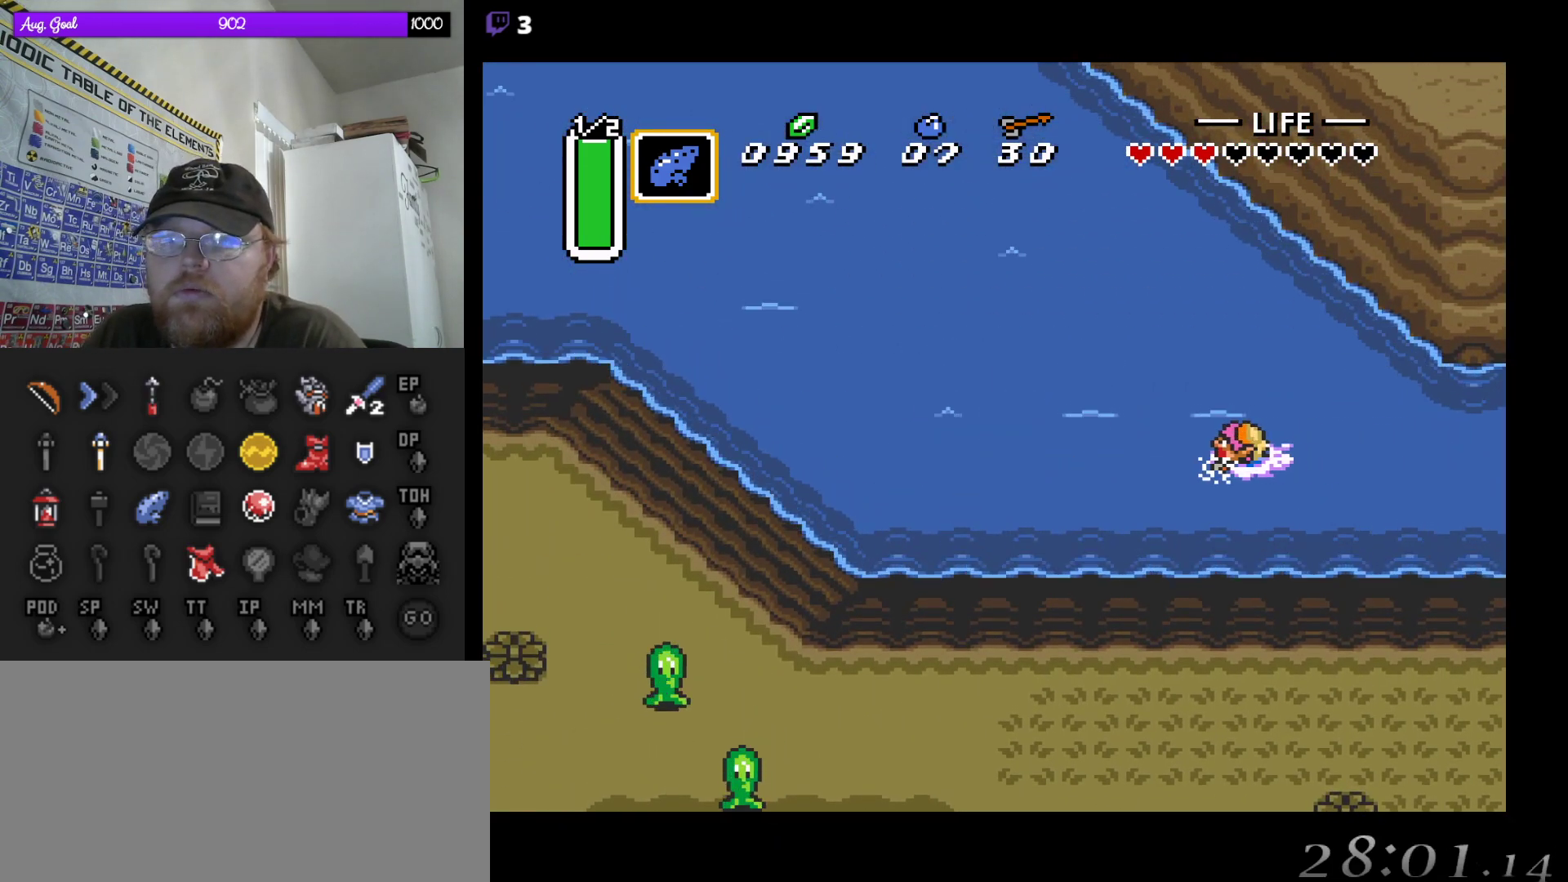
Gameplay with a controller (Nintendo layout); each line is a JSON object with the inputs held at the frame after it. "events" lists button and stick changes between this image and that frame as [ms after this image, input, new state], when the widget could be followed in between. Not read: L3 R3.
{"buttons": ["DPAD_LEFT"], "events": [[67, "A", "up"], [167, "DPAD_UP", "down"], [233, "A", "down"], [383, "A", "up"], [467, "DPAD_UP", "up"]]}
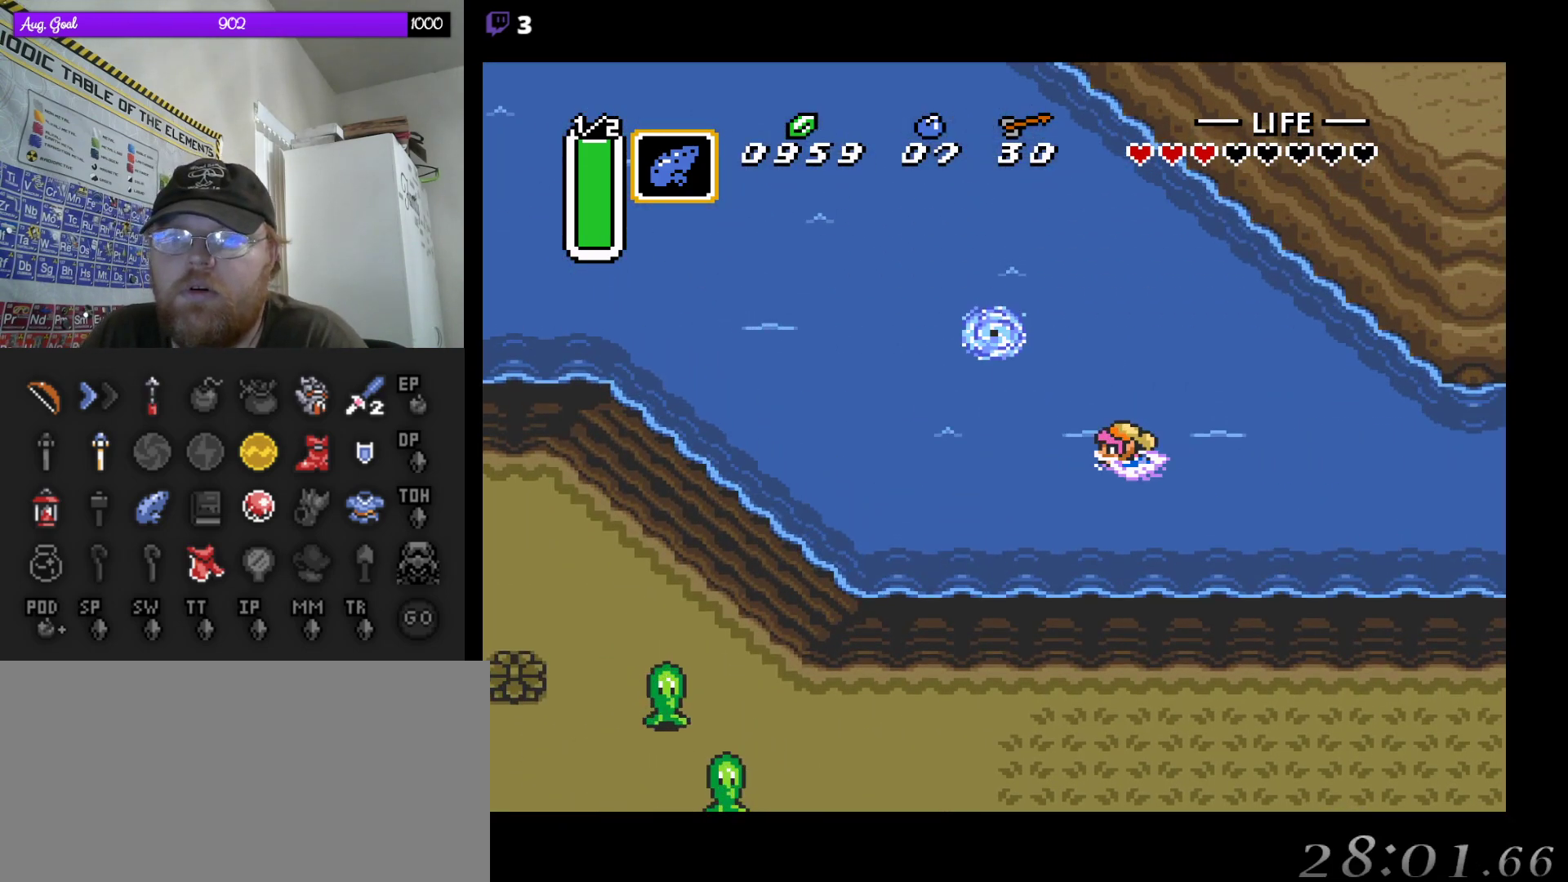
{"buttons": ["A", "DPAD_LEFT"], "events": [[17, "DPAD_UP", "down"], [50, "A", "down"], [250, "A", "up"], [267, "DPAD_UP", "up"], [283, "DPAD_UP", "down"], [367, "A", "down"], [367, "DPAD_UP", "up"]]}
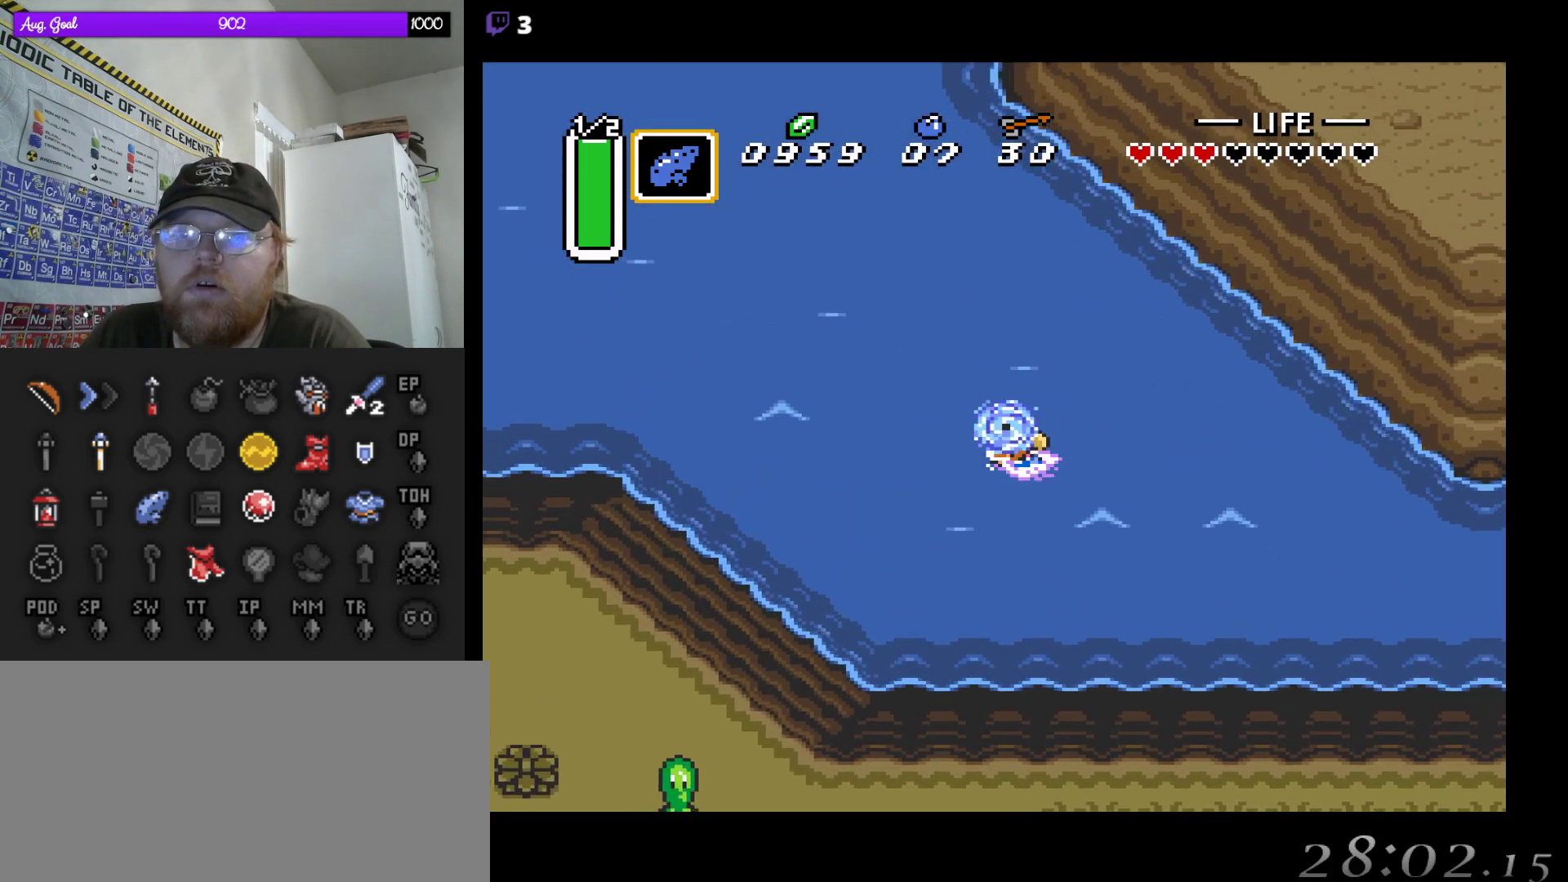
{"buttons": ["A", "DPAD_LEFT"], "events": [[83, "A", "up"], [200, "A", "down"], [333, "A", "up"], [433, "A", "down"]]}
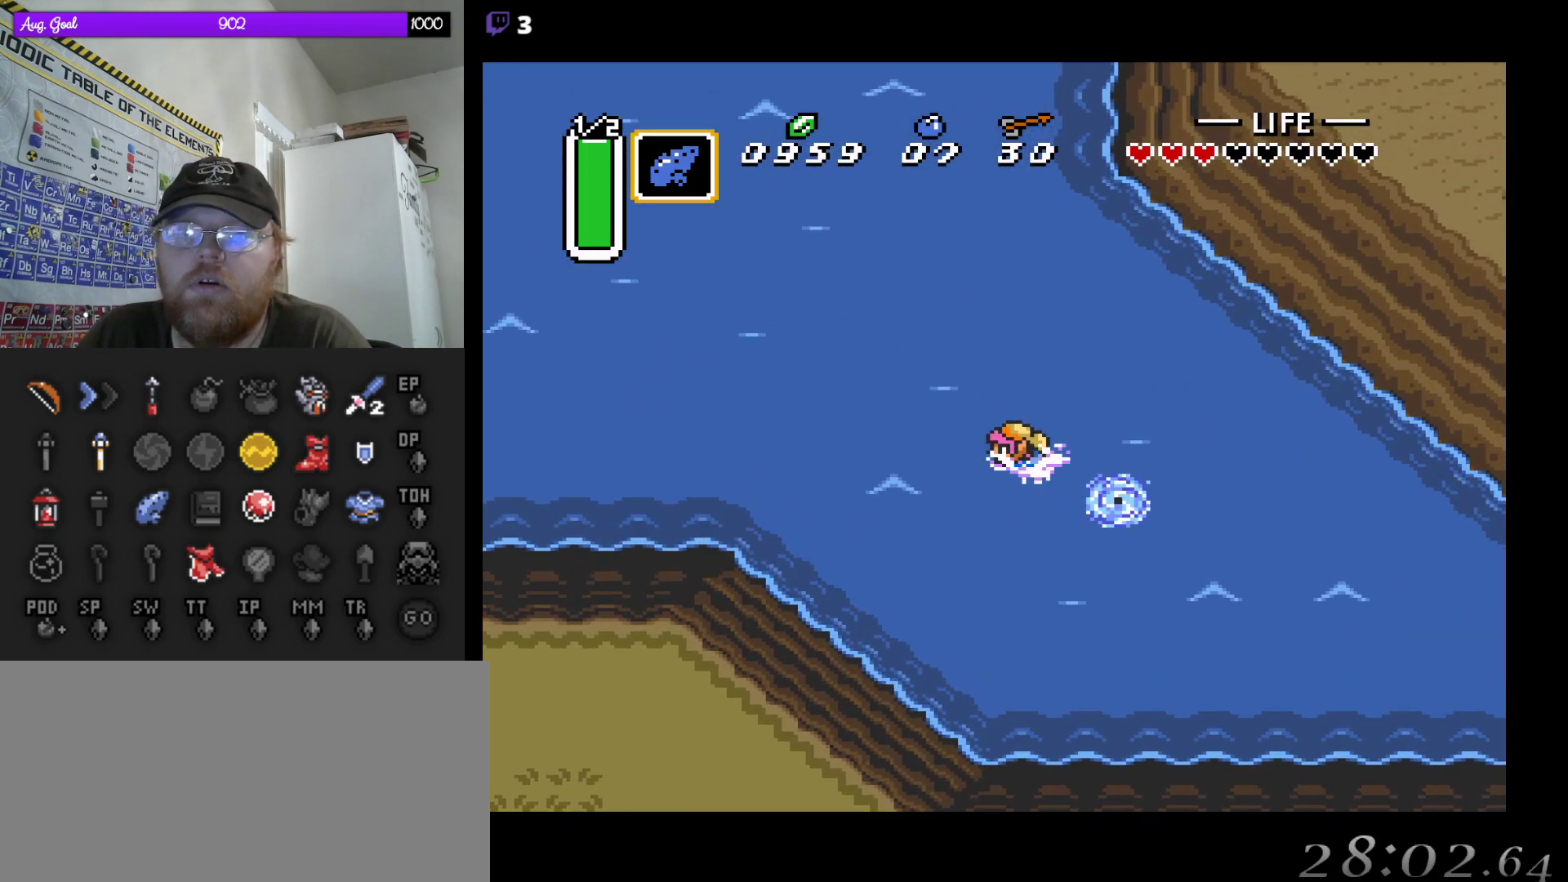
{"buttons": ["A", "DPAD_LEFT"], "events": [[100, "A", "up"], [183, "A", "down"], [333, "A", "up"], [450, "A", "down"]]}
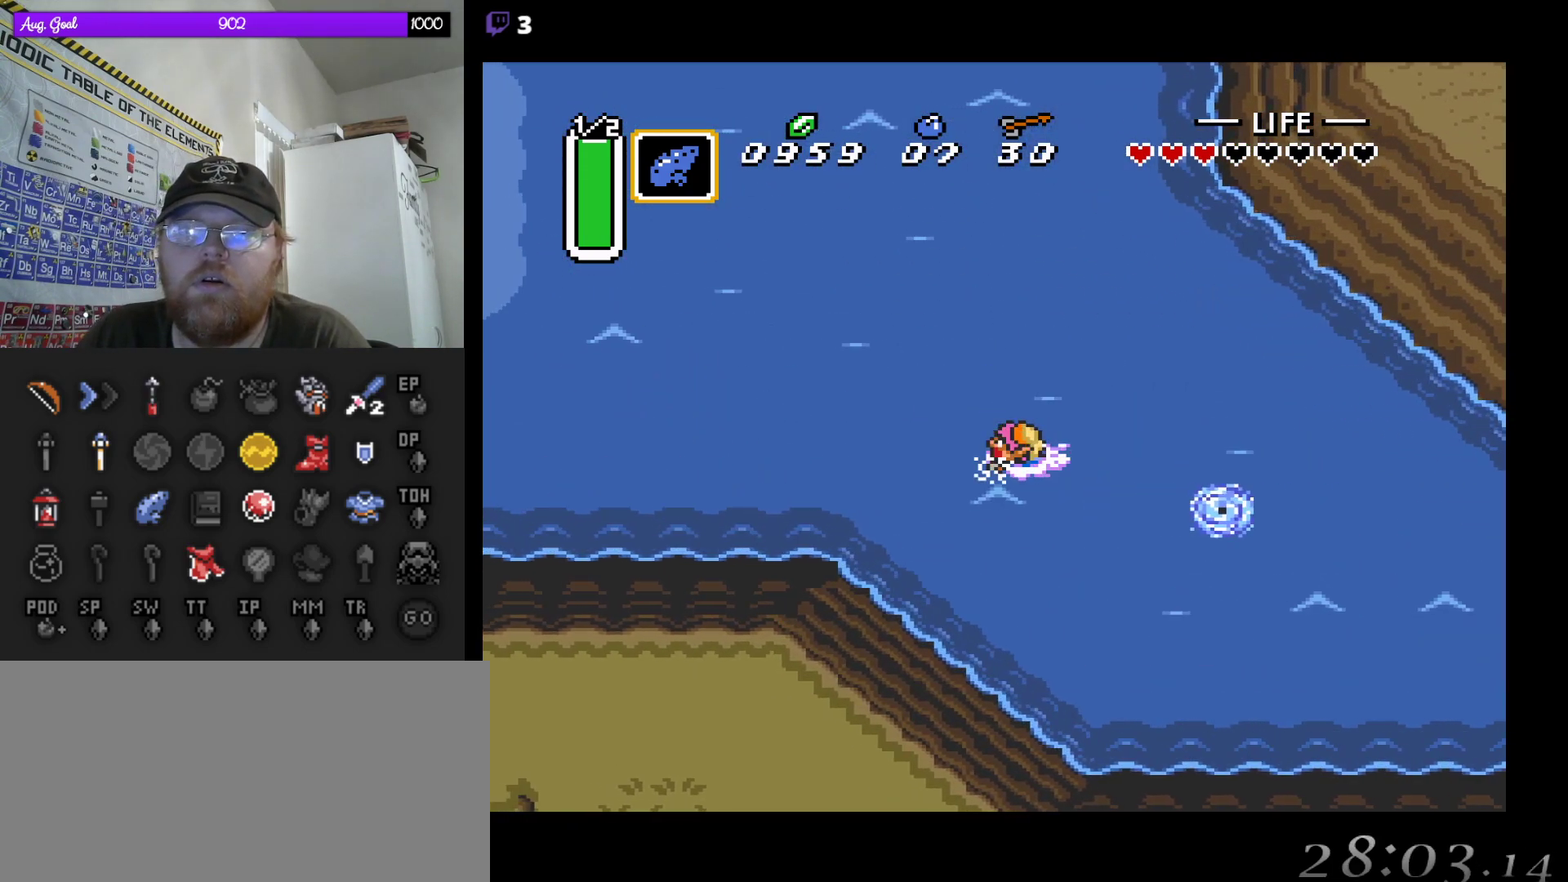
{"buttons": ["A", "DPAD_UP", "DPAD_LEFT"], "events": [[83, "A", "up"], [183, "A", "down"], [183, "DPAD_UP", "down"], [300, "A", "up"], [400, "A", "down"]]}
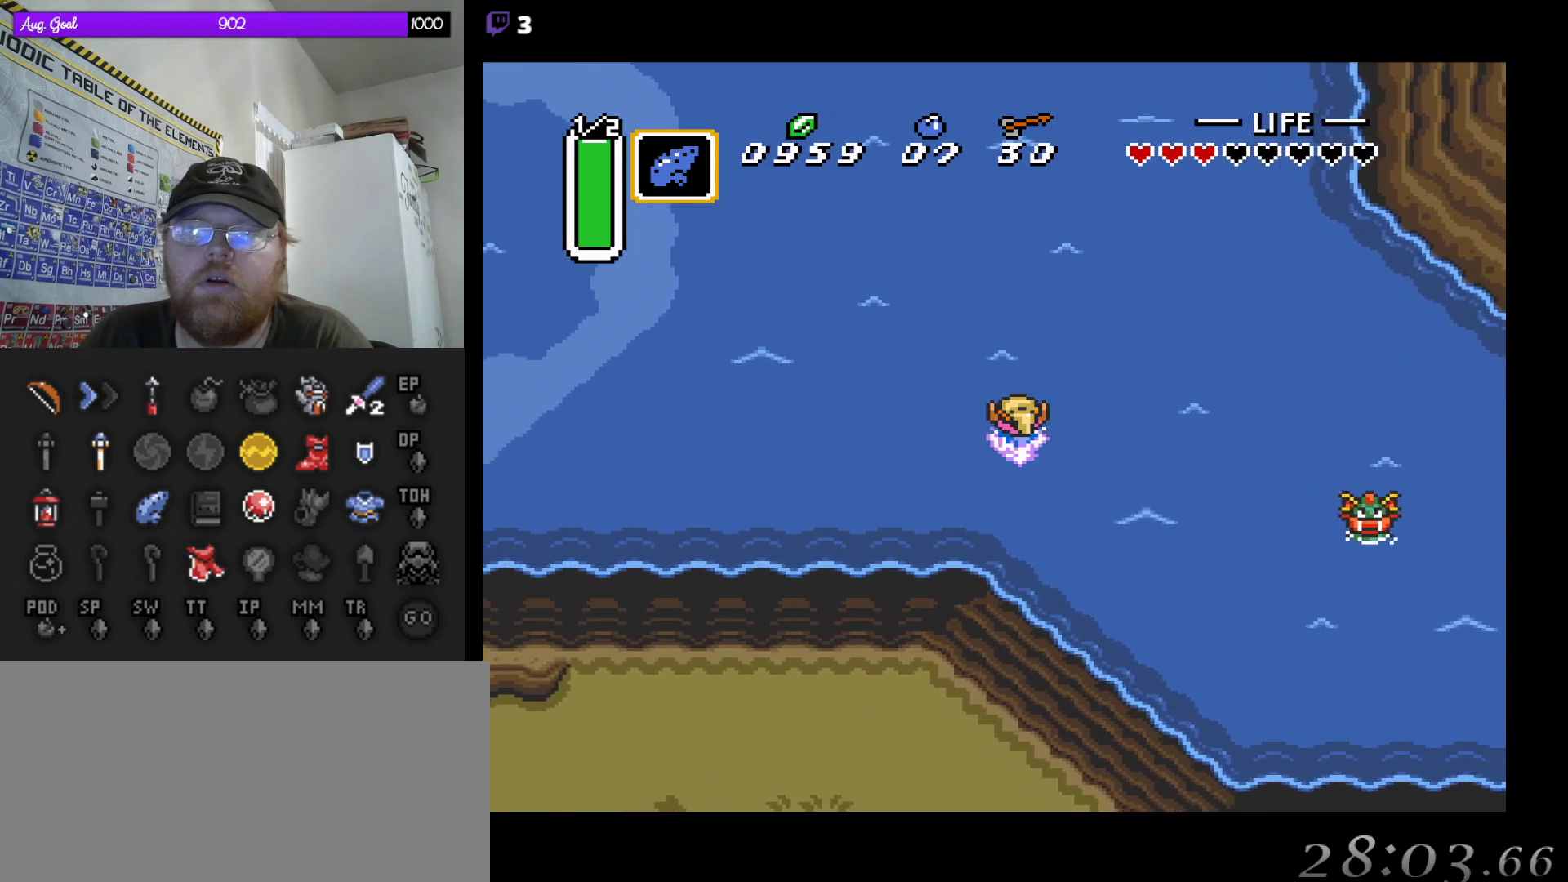
{"buttons": ["A", "DPAD_LEFT"], "events": [[33, "DPAD_UP", "up"], [50, "A", "up"], [167, "A", "down"], [350, "A", "up"], [483, "A", "down"]]}
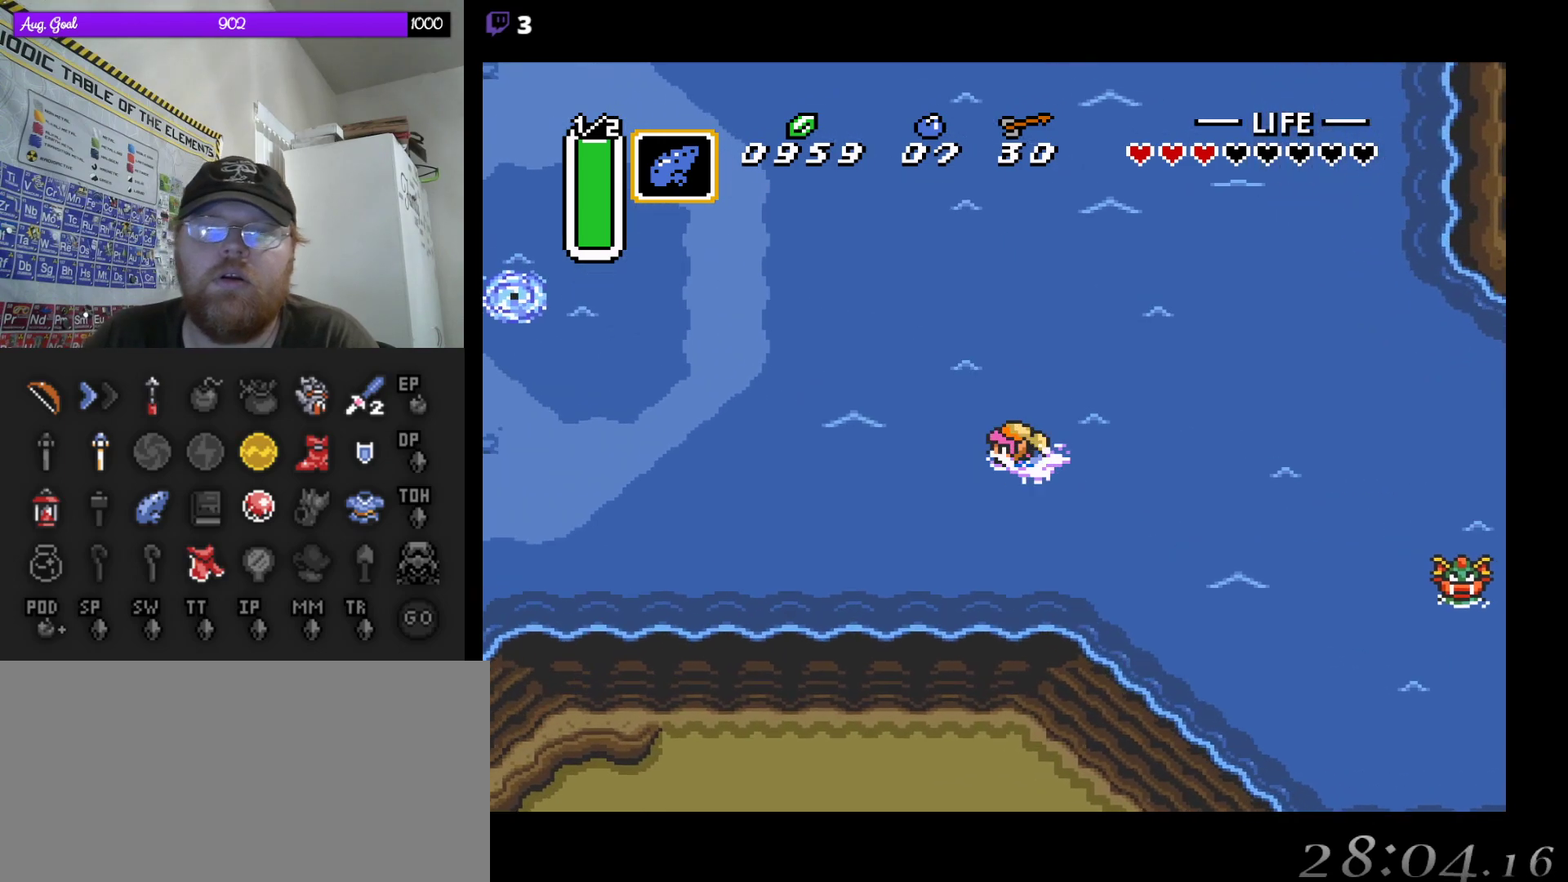
{"buttons": ["A", "DPAD_LEFT"], "events": [[133, "A", "up"], [267, "A", "down"], [417, "A", "up"], [500, "A", "down"]]}
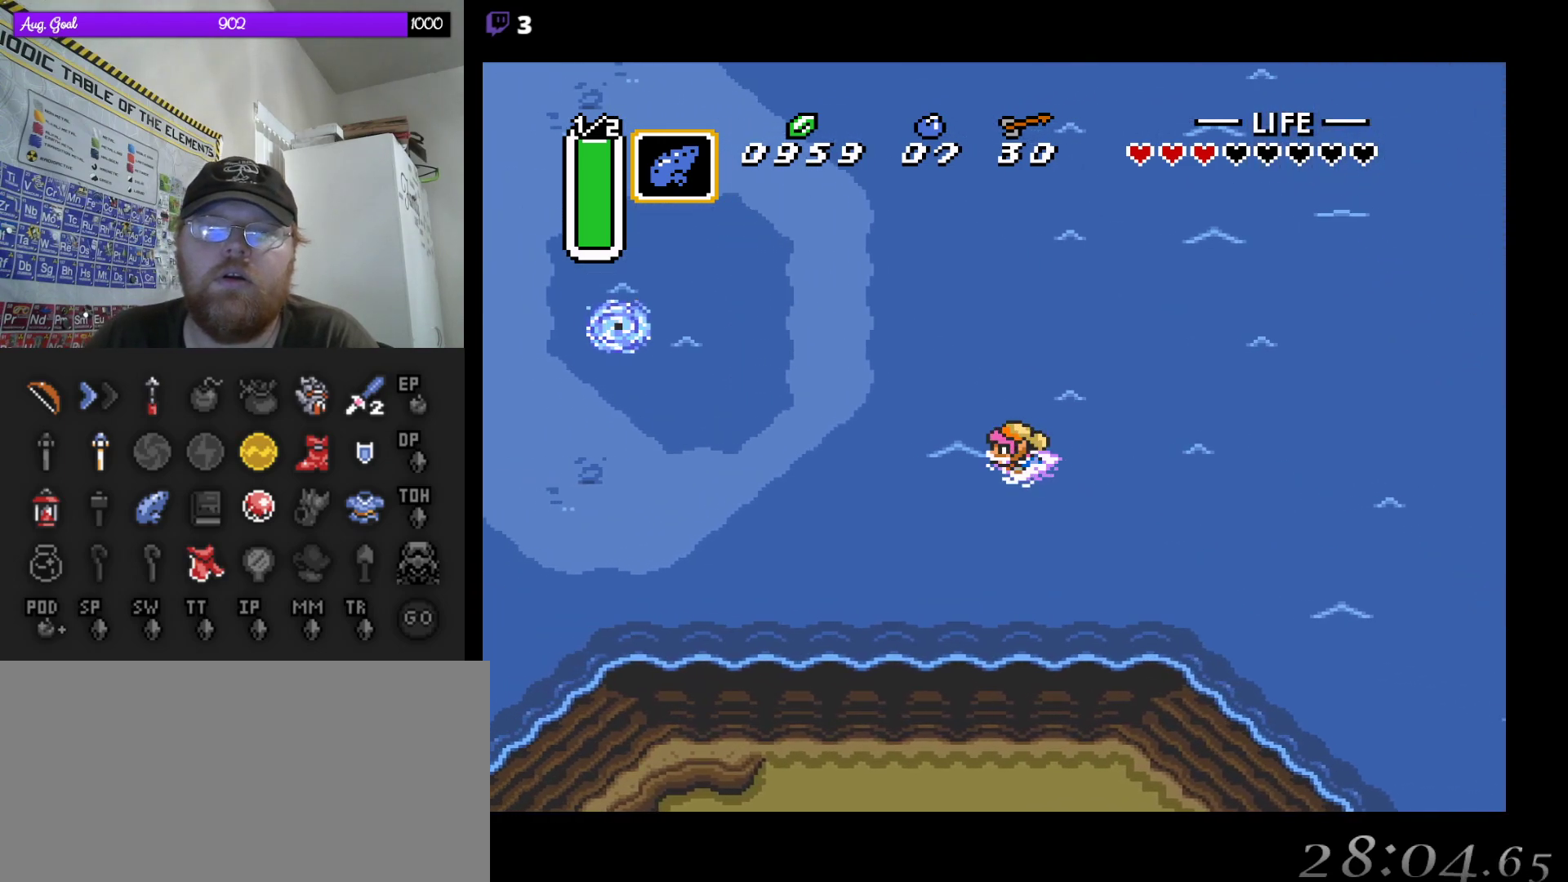
{"buttons": ["DPAD_LEFT"], "events": [[150, "A", "up"]]}
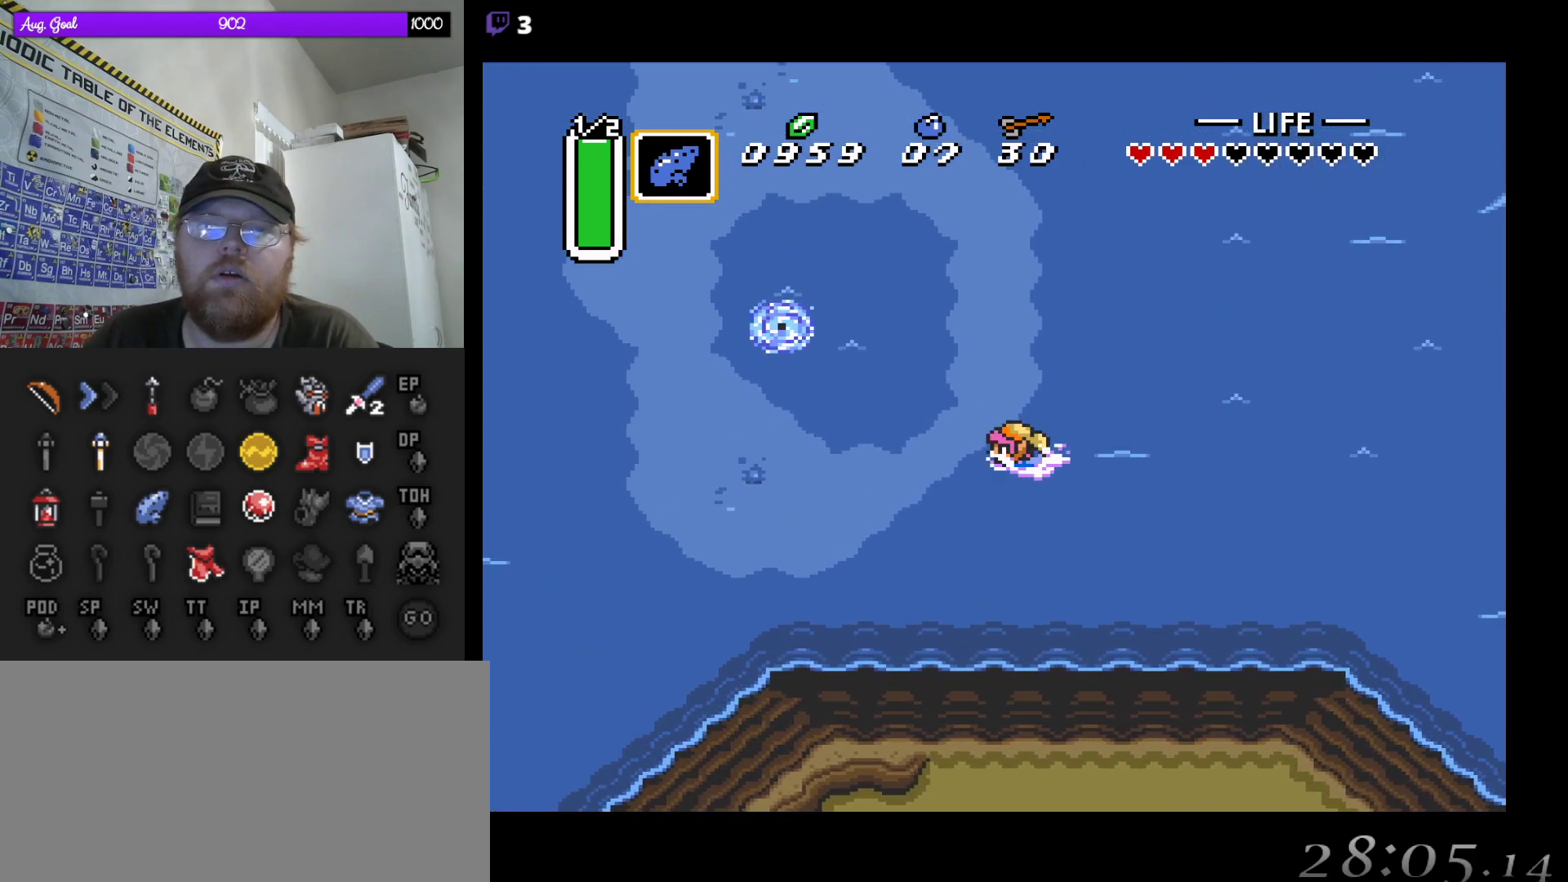
{"buttons": [], "events": [[167, "DPAD_LEFT", "up"]]}
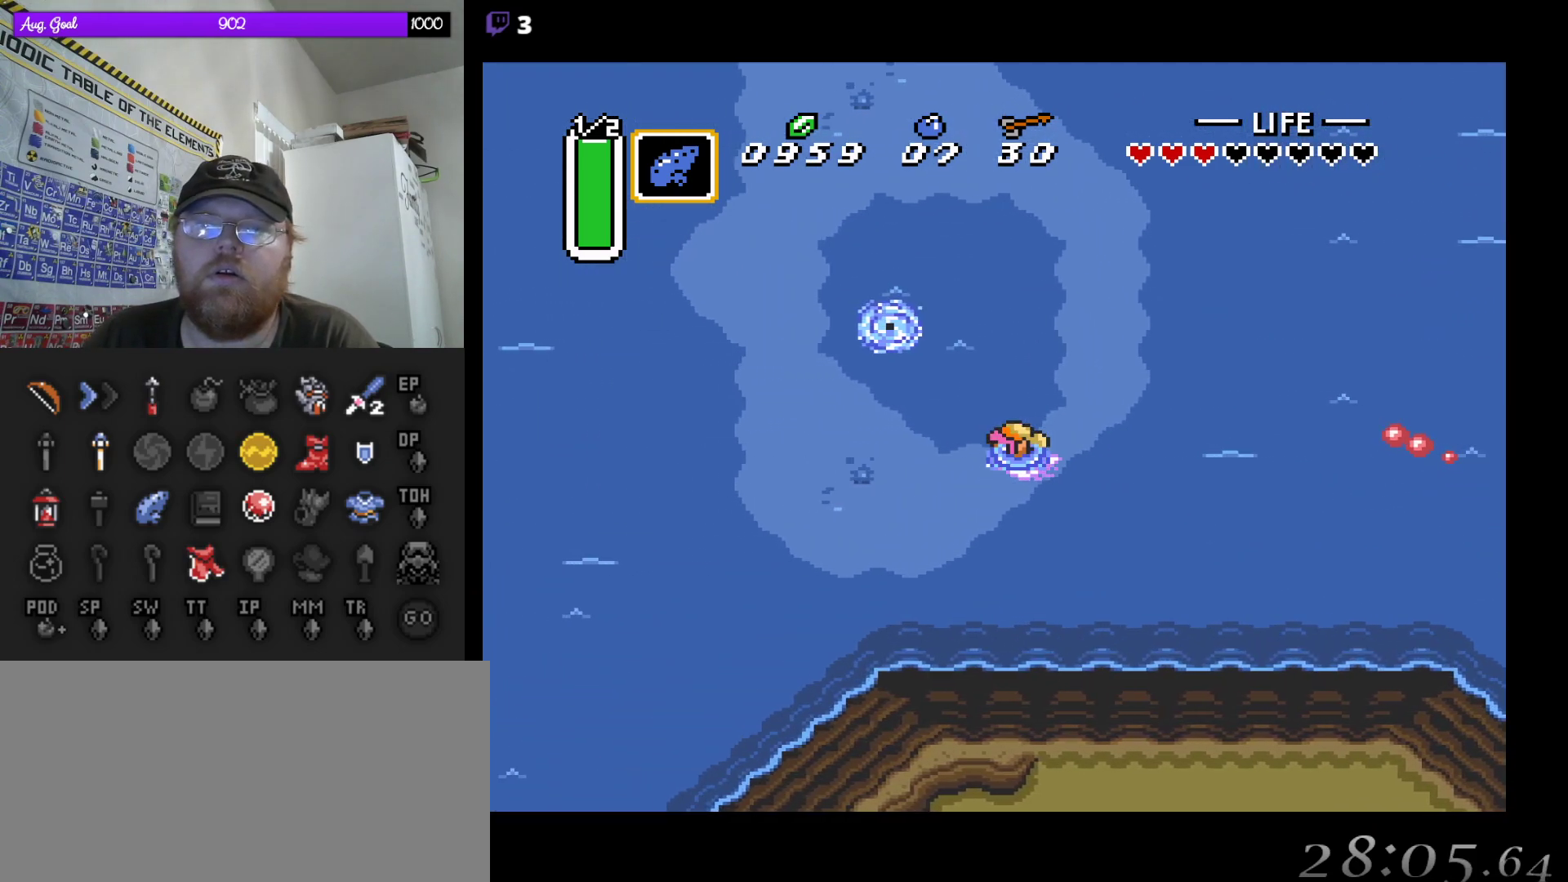
{"buttons": ["DPAD_UP"], "events": [[400, "DPAD_UP", "down"]]}
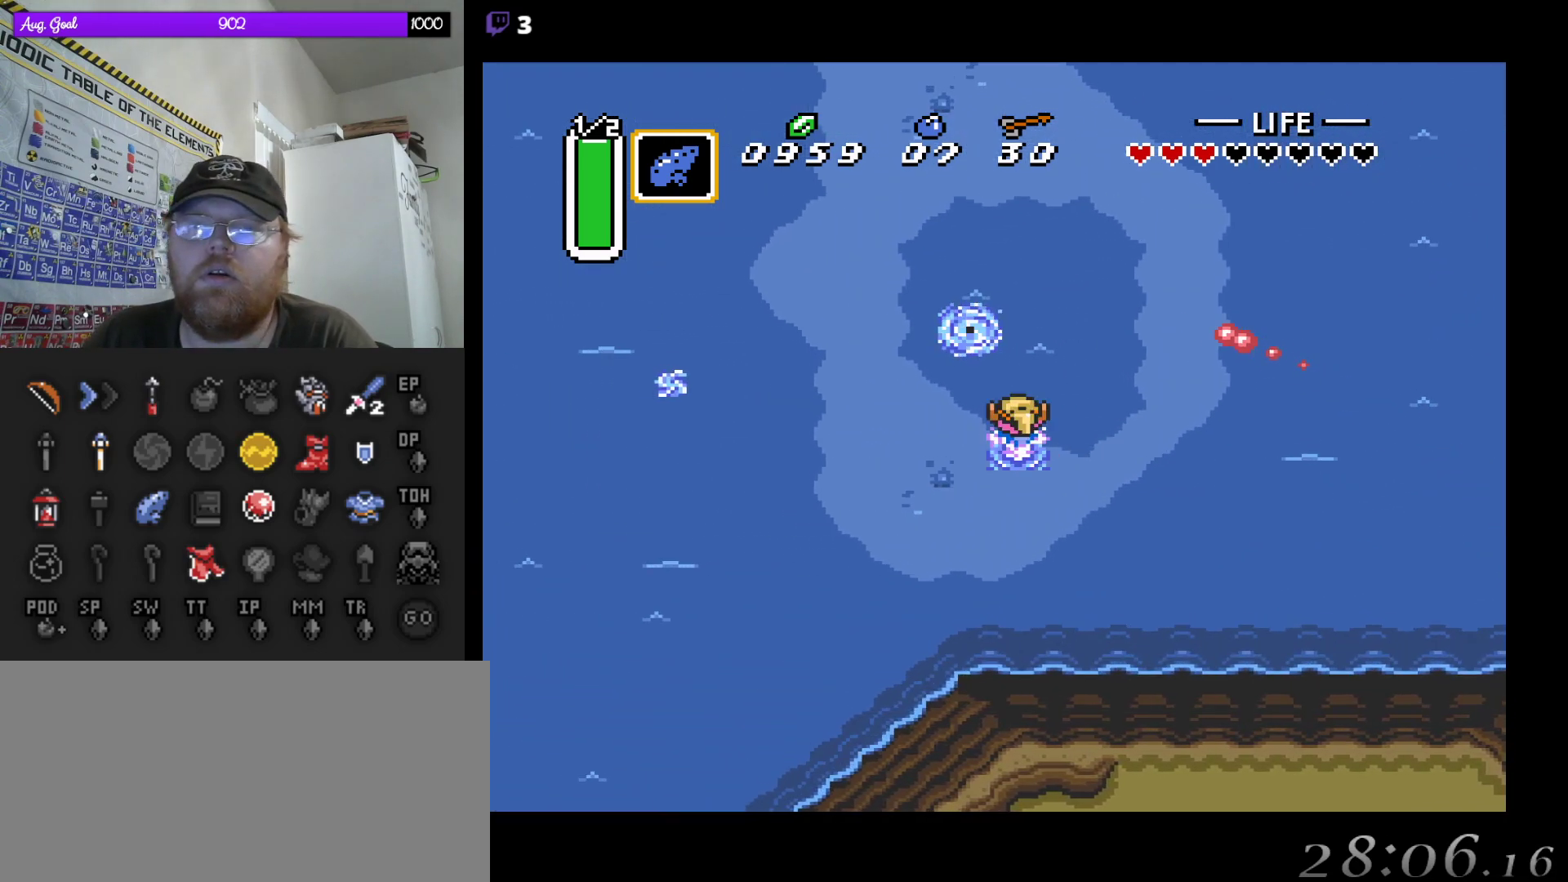
{"buttons": [], "events": [[150, "DPAD_UP", "up"], [317, "DPAD_LEFT", "down"], [483, "DPAD_LEFT", "up"]]}
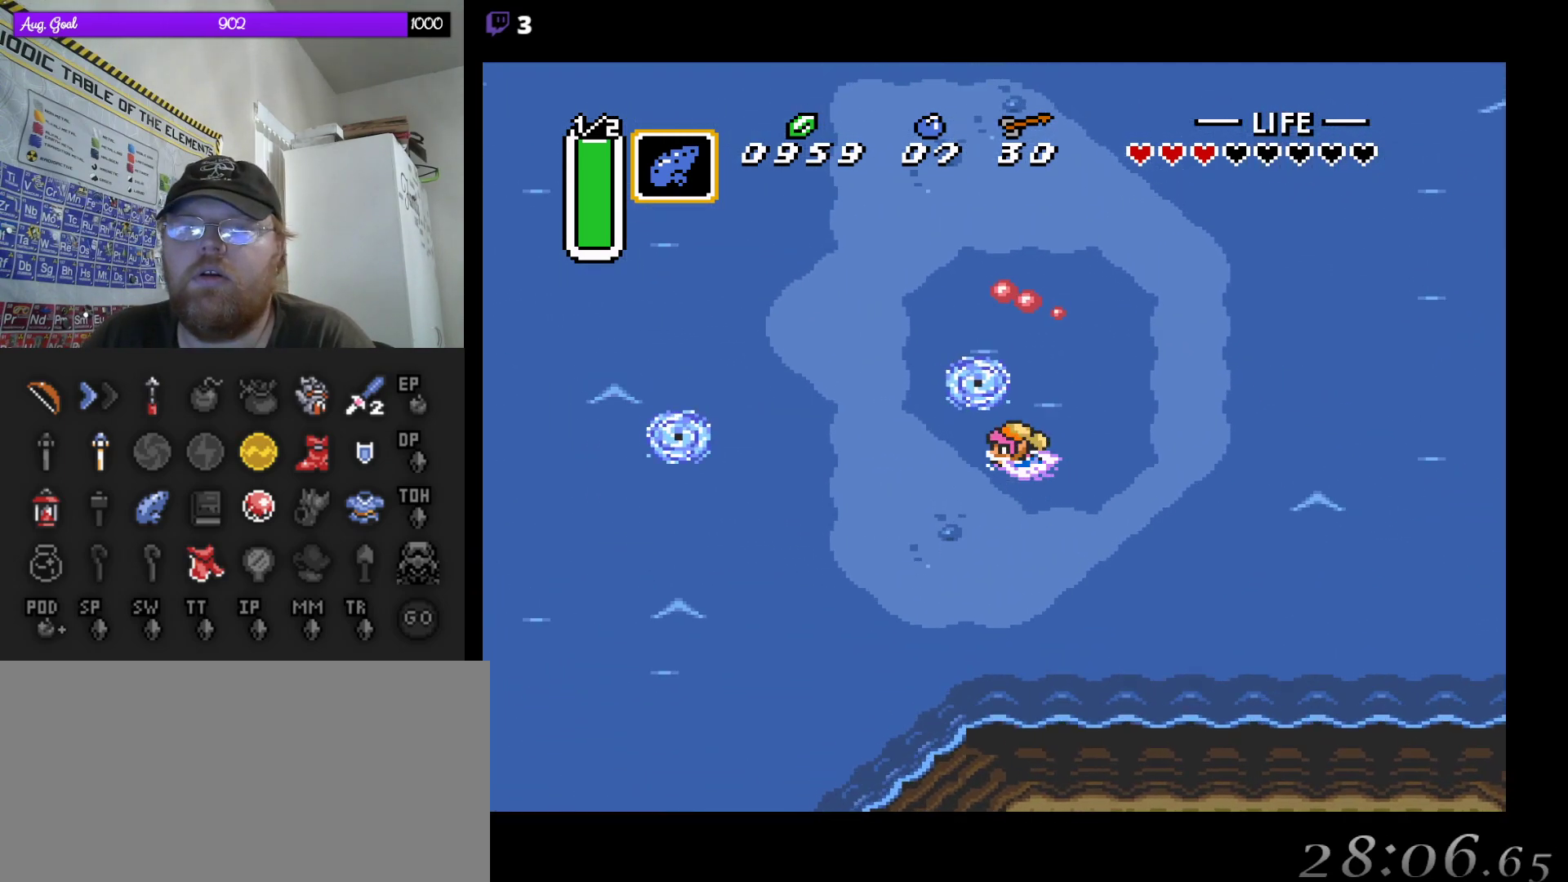
{"buttons": [], "events": [[167, "DPAD_UP", "down"], [200, "DPAD_LEFT", "down"], [217, "DPAD_LEFT", "up"], [233, "DPAD_UP", "up"]]}
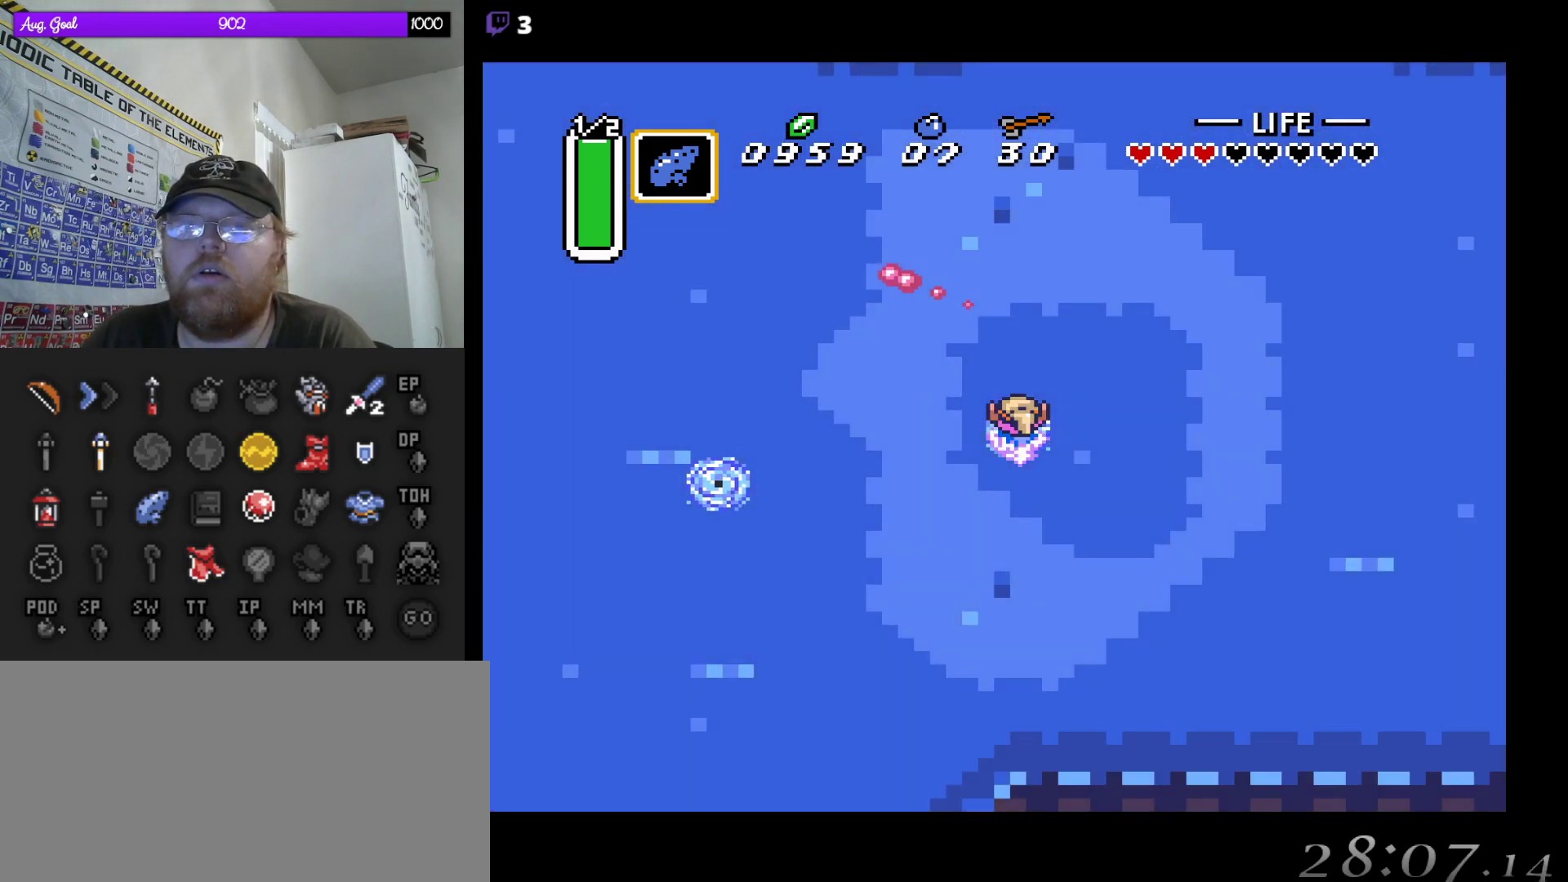
{"buttons": [], "events": []}
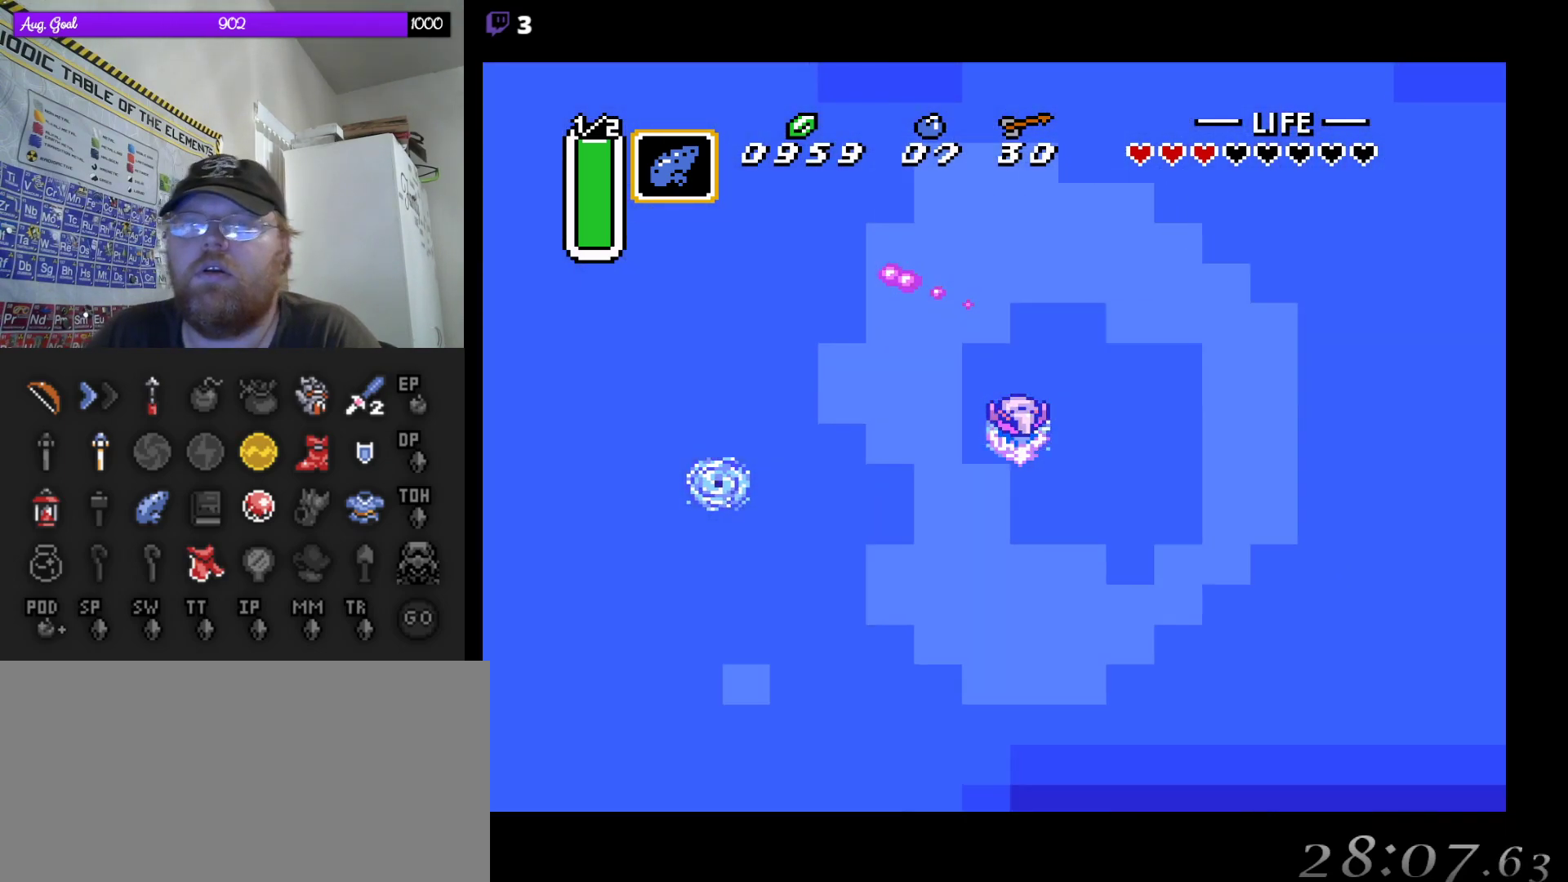
{"buttons": [], "events": []}
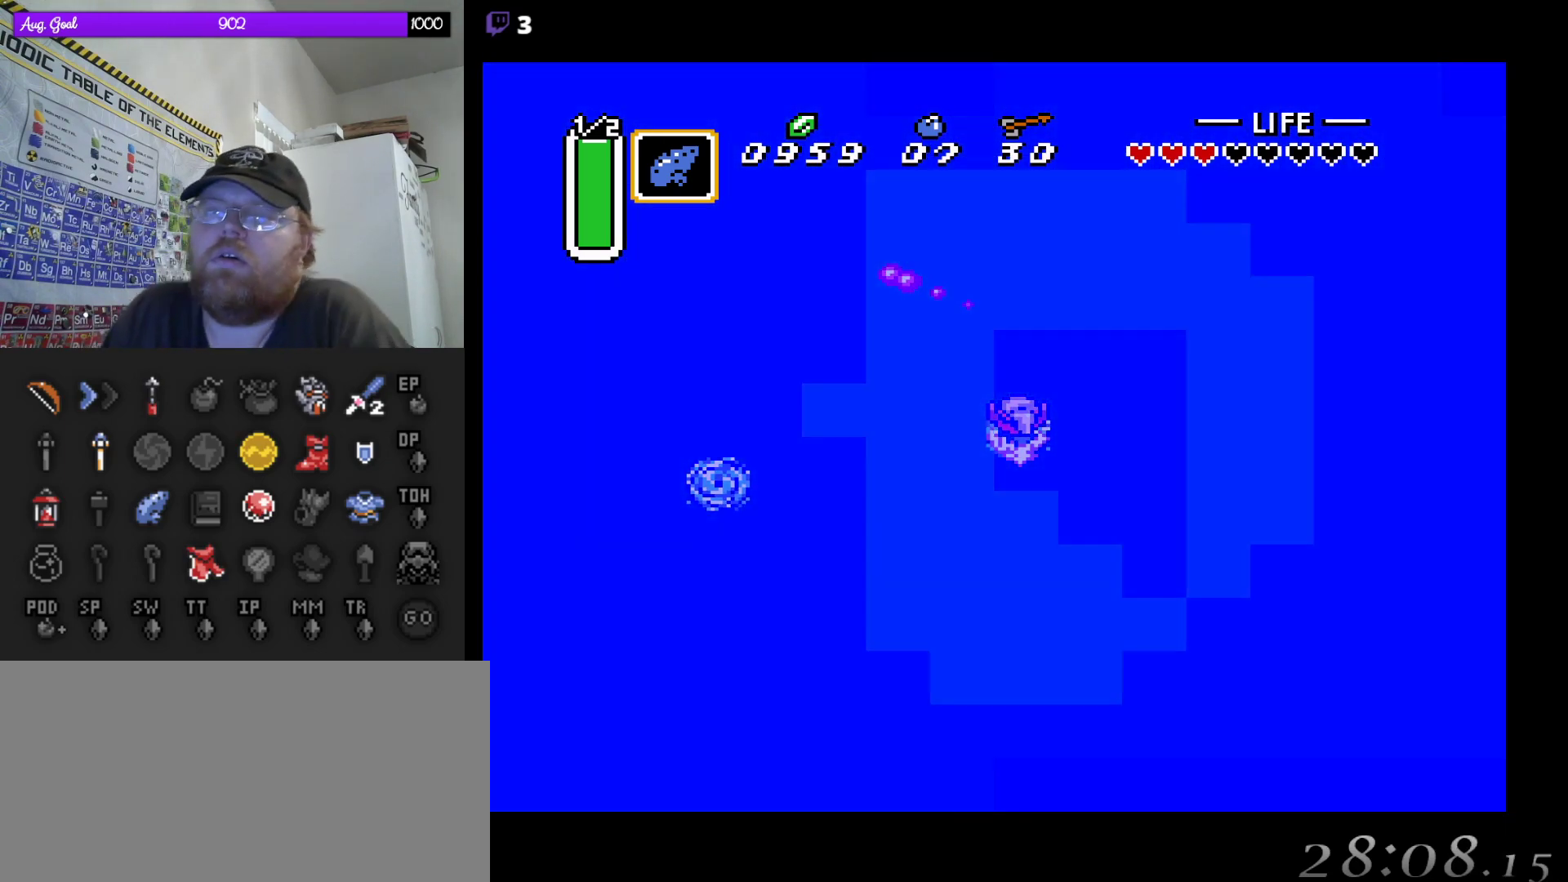
{"buttons": [], "events": []}
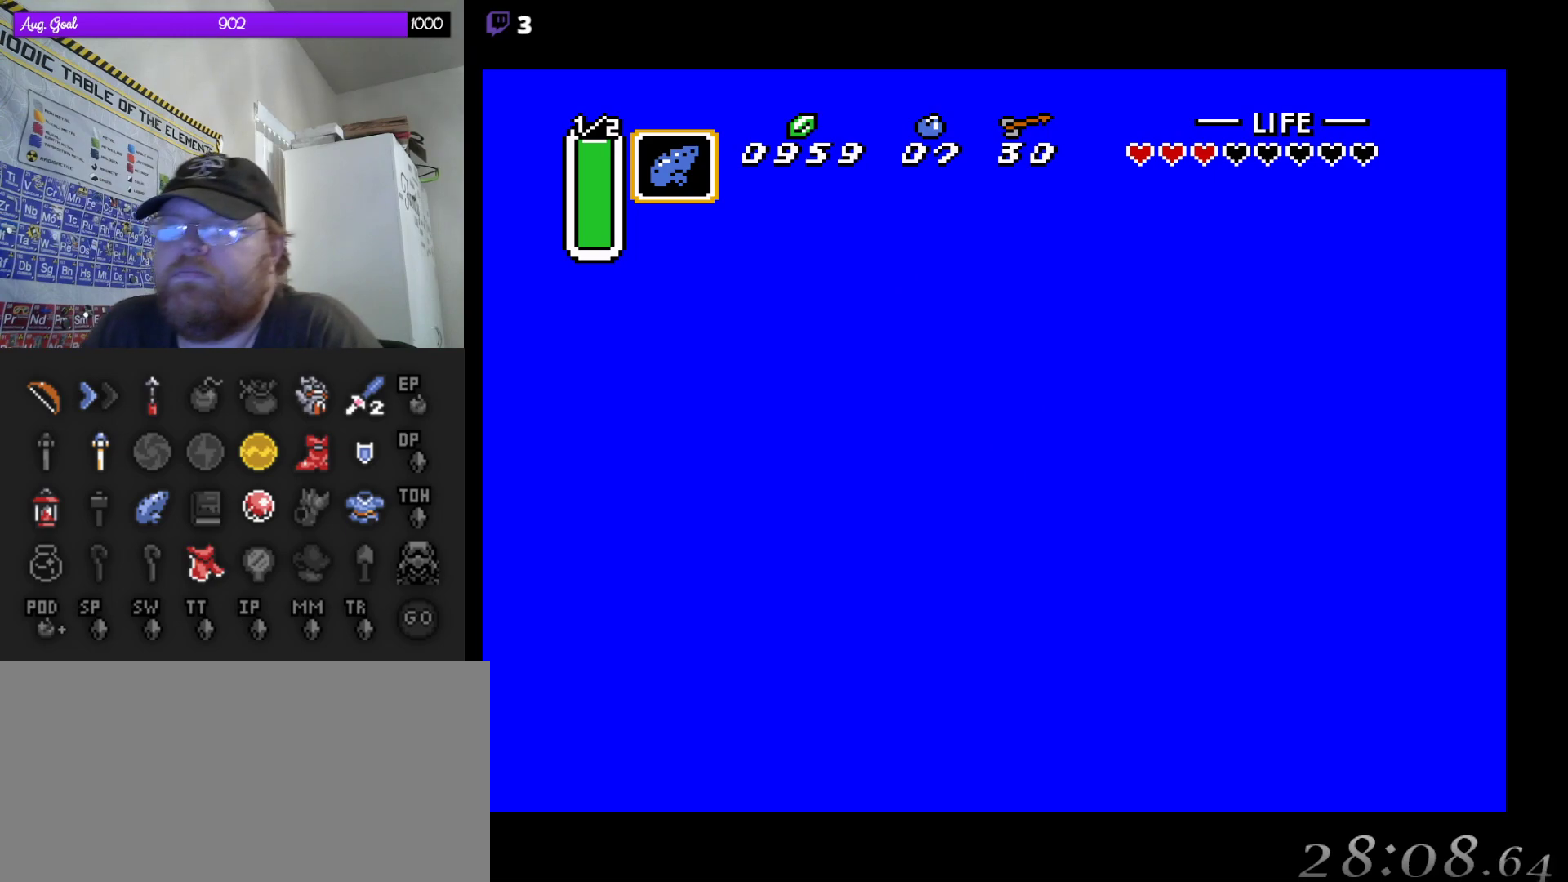
{"buttons": [], "events": []}
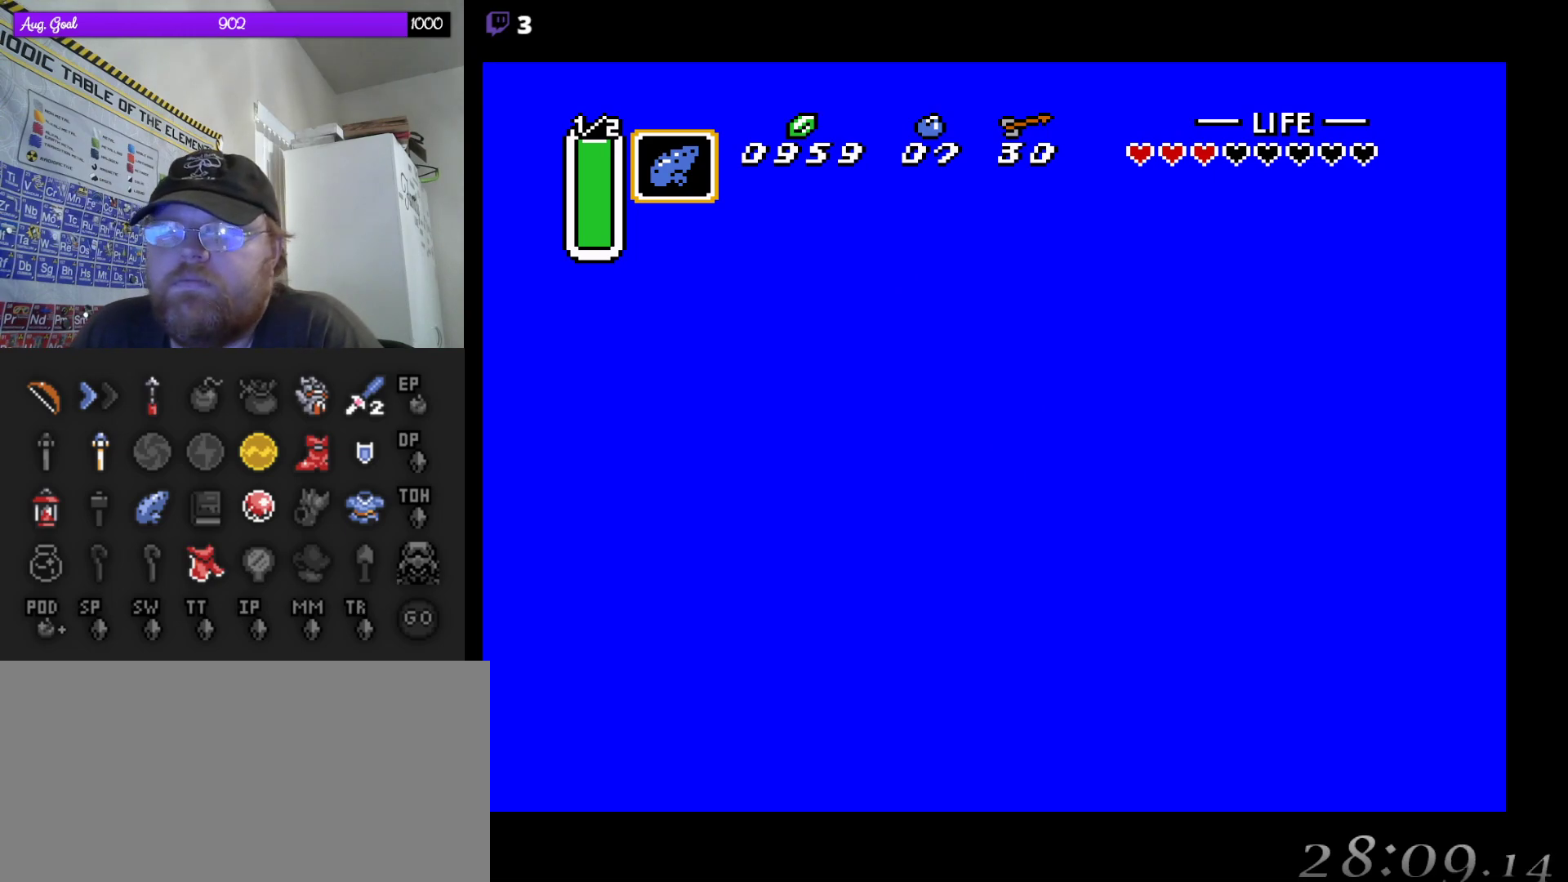
{"buttons": [], "events": []}
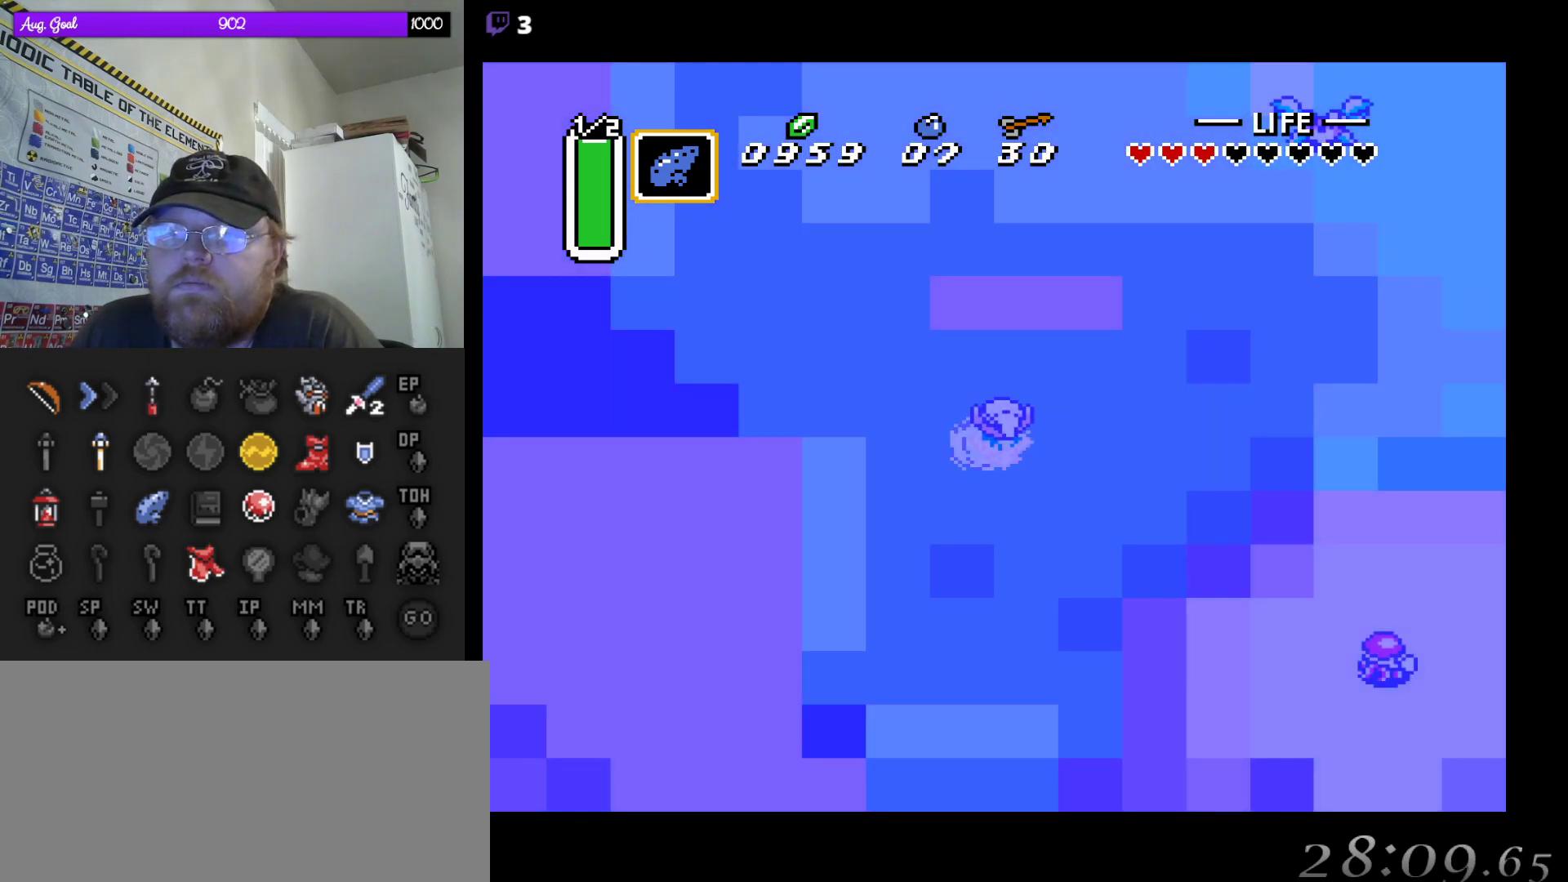
{"buttons": ["DPAD_UP", "DPAD_LEFT"], "events": [[33, "DPAD_UP", "down"], [450, "DPAD_LEFT", "down"]]}
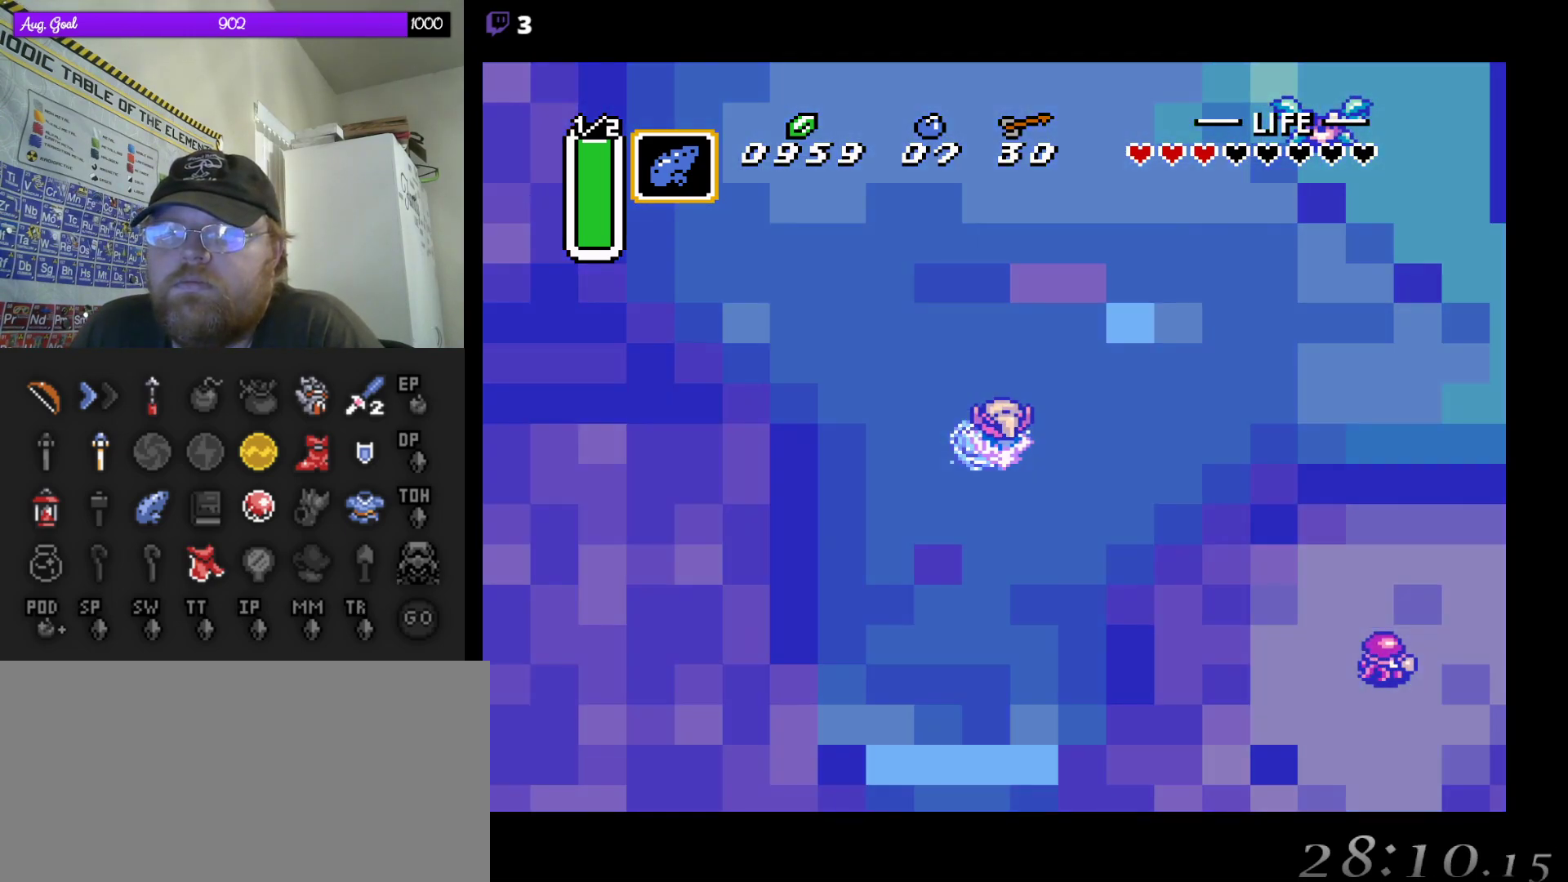
{"buttons": ["DPAD_UP", "DPAD_LEFT"], "events": []}
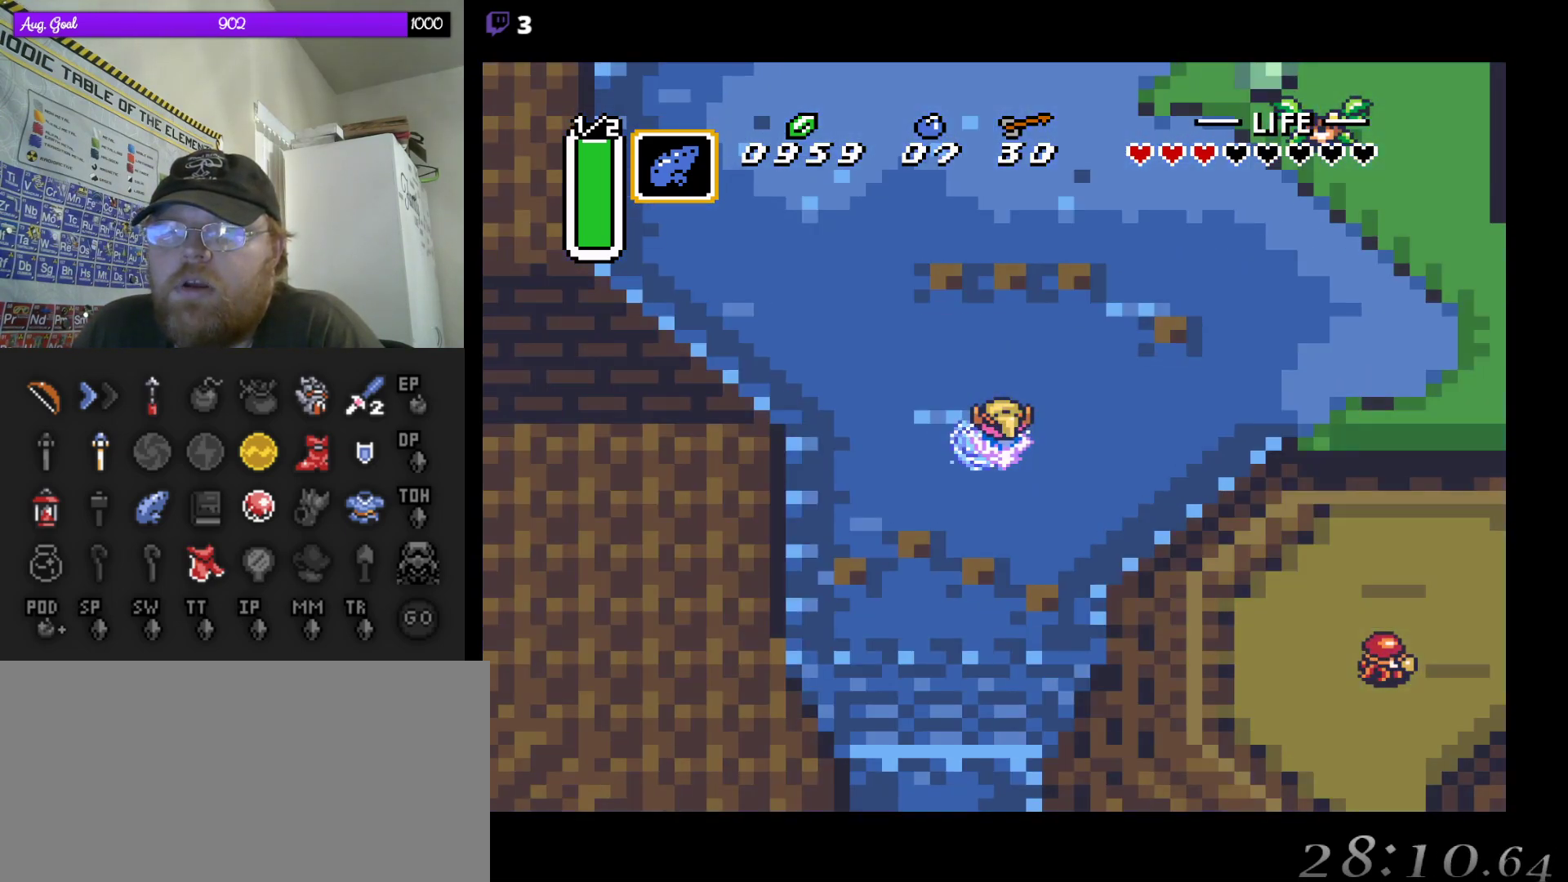
{"buttons": ["DPAD_UP", "DPAD_LEFT"], "events": []}
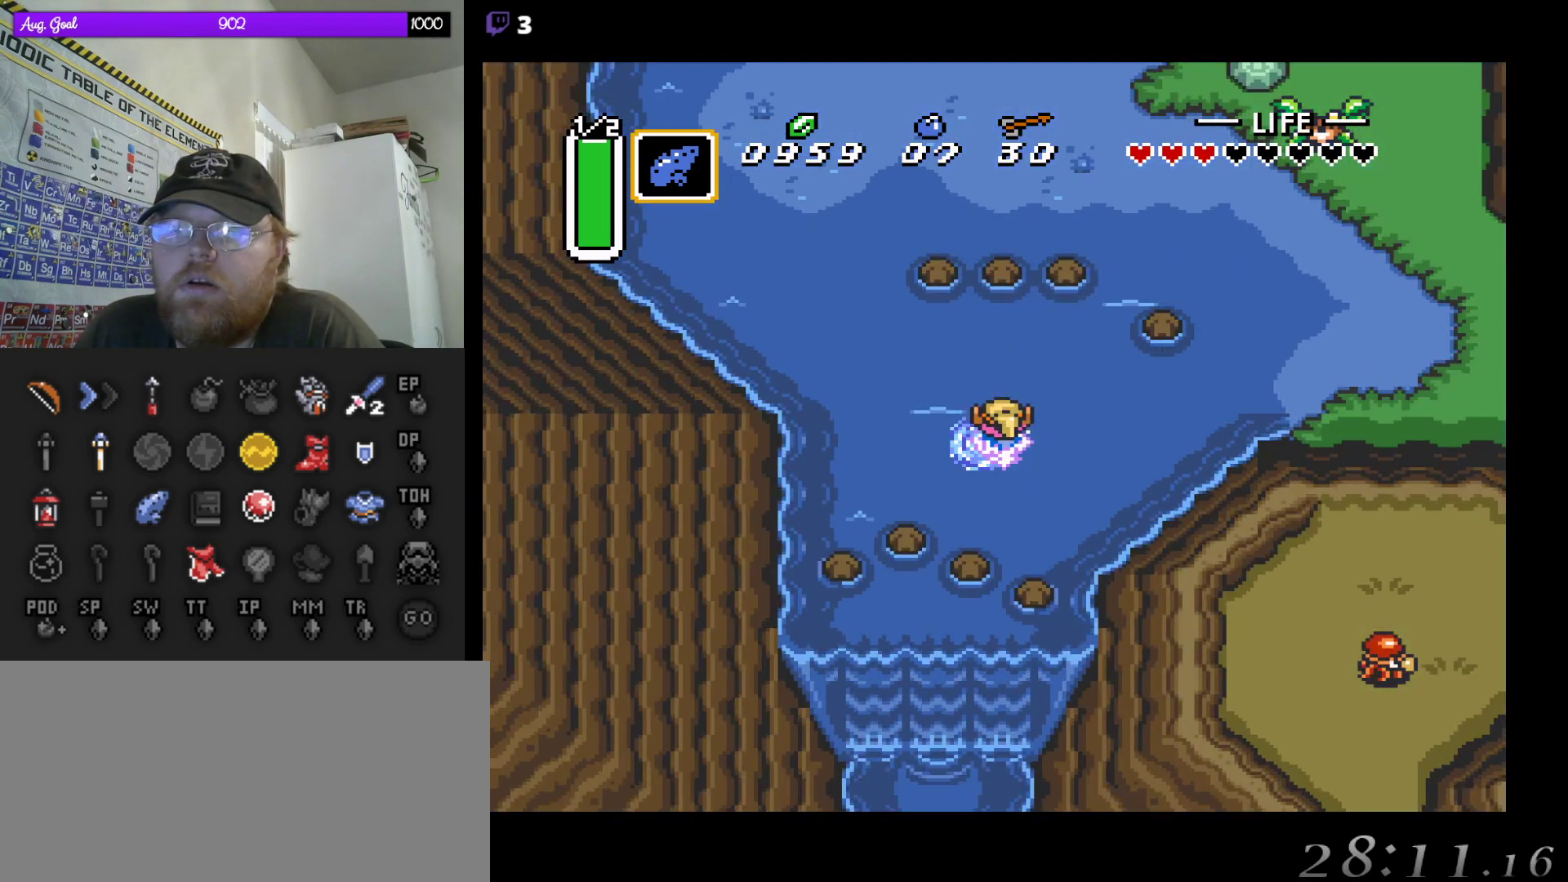
{"buttons": ["A", "DPAD_LEFT"], "events": [[417, "DPAD_UP", "up"], [467, "A", "down"]]}
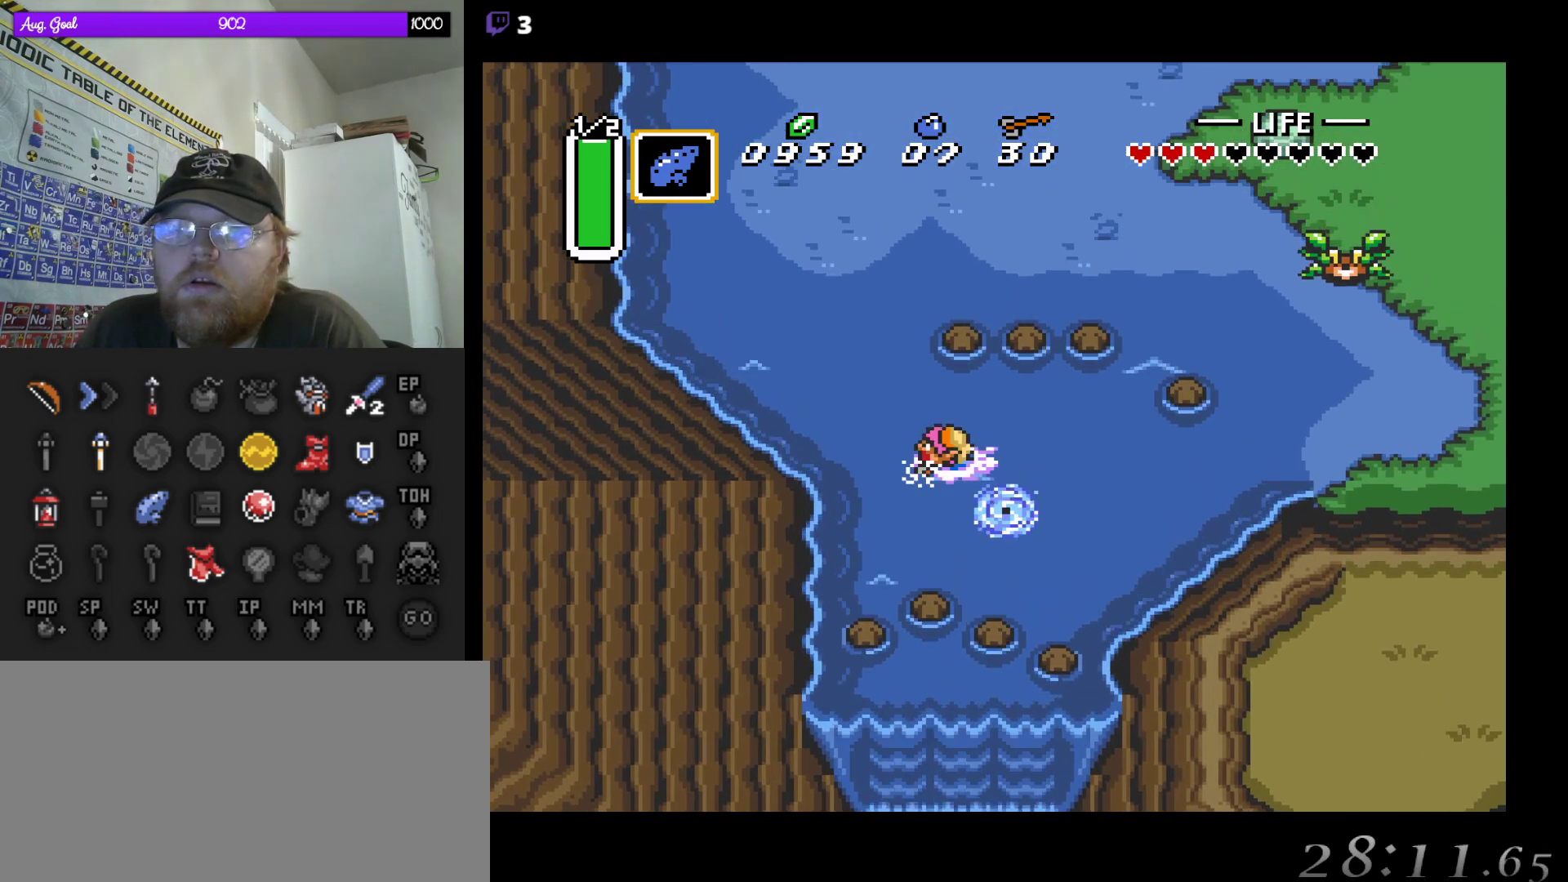
{"buttons": ["DPAD_UP", "DPAD_RIGHT"], "events": [[50, "A", "up"], [67, "DPAD_UP", "down"], [100, "DPAD_LEFT", "up"], [433, "DPAD_RIGHT", "down"]]}
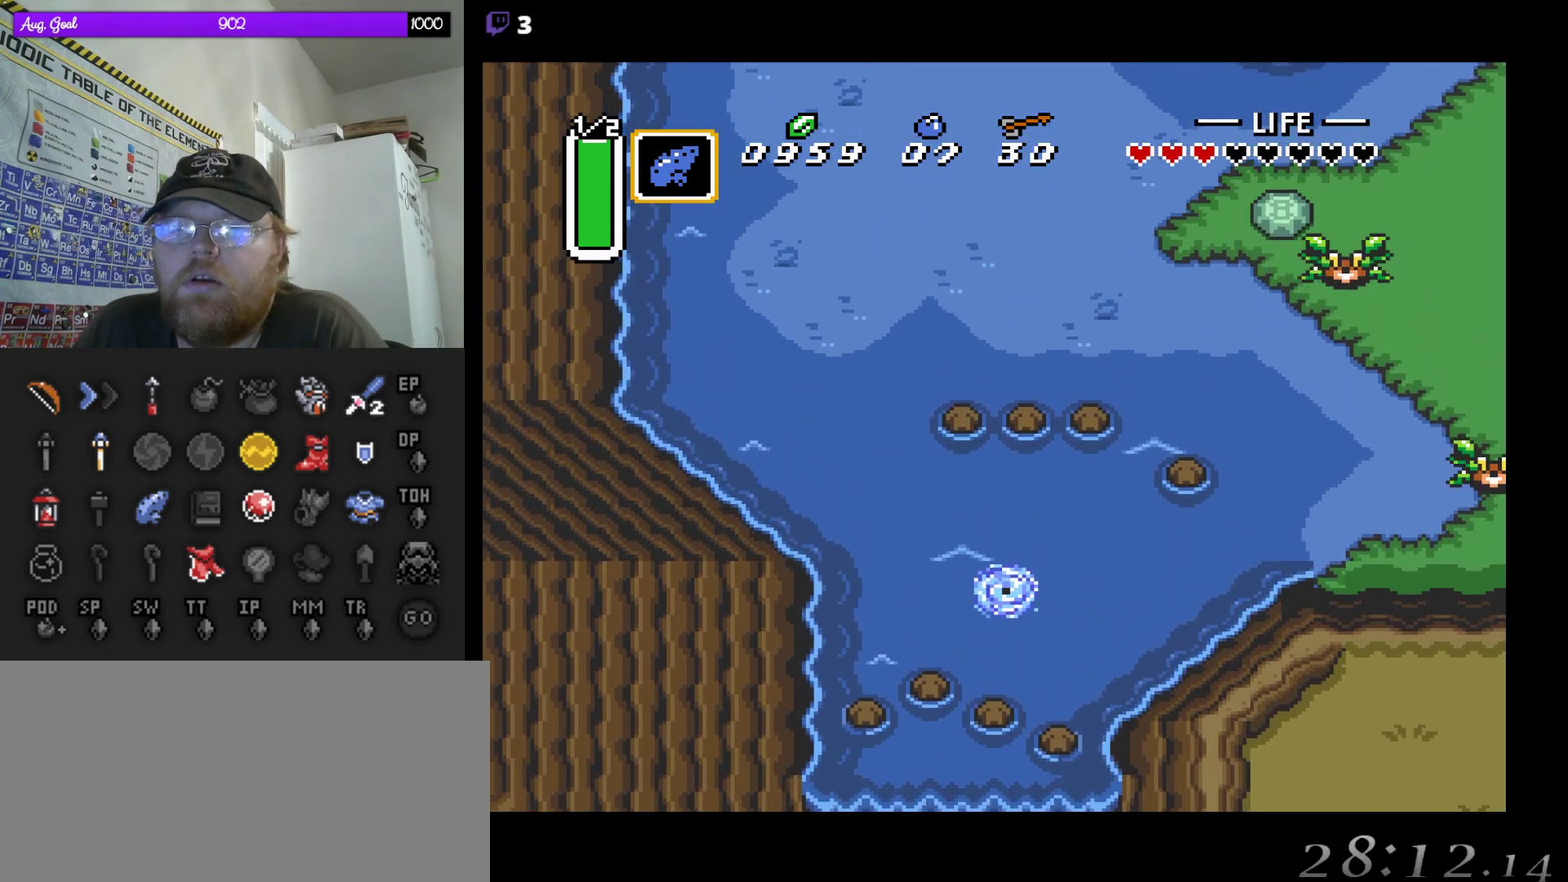
{"buttons": ["DPAD_UP", "DPAD_RIGHT"], "events": [[200, "DPAD_UP", "up"], [267, "DPAD_UP", "down"], [383, "DPAD_UP", "up"], [417, "DPAD_UP", "down"]]}
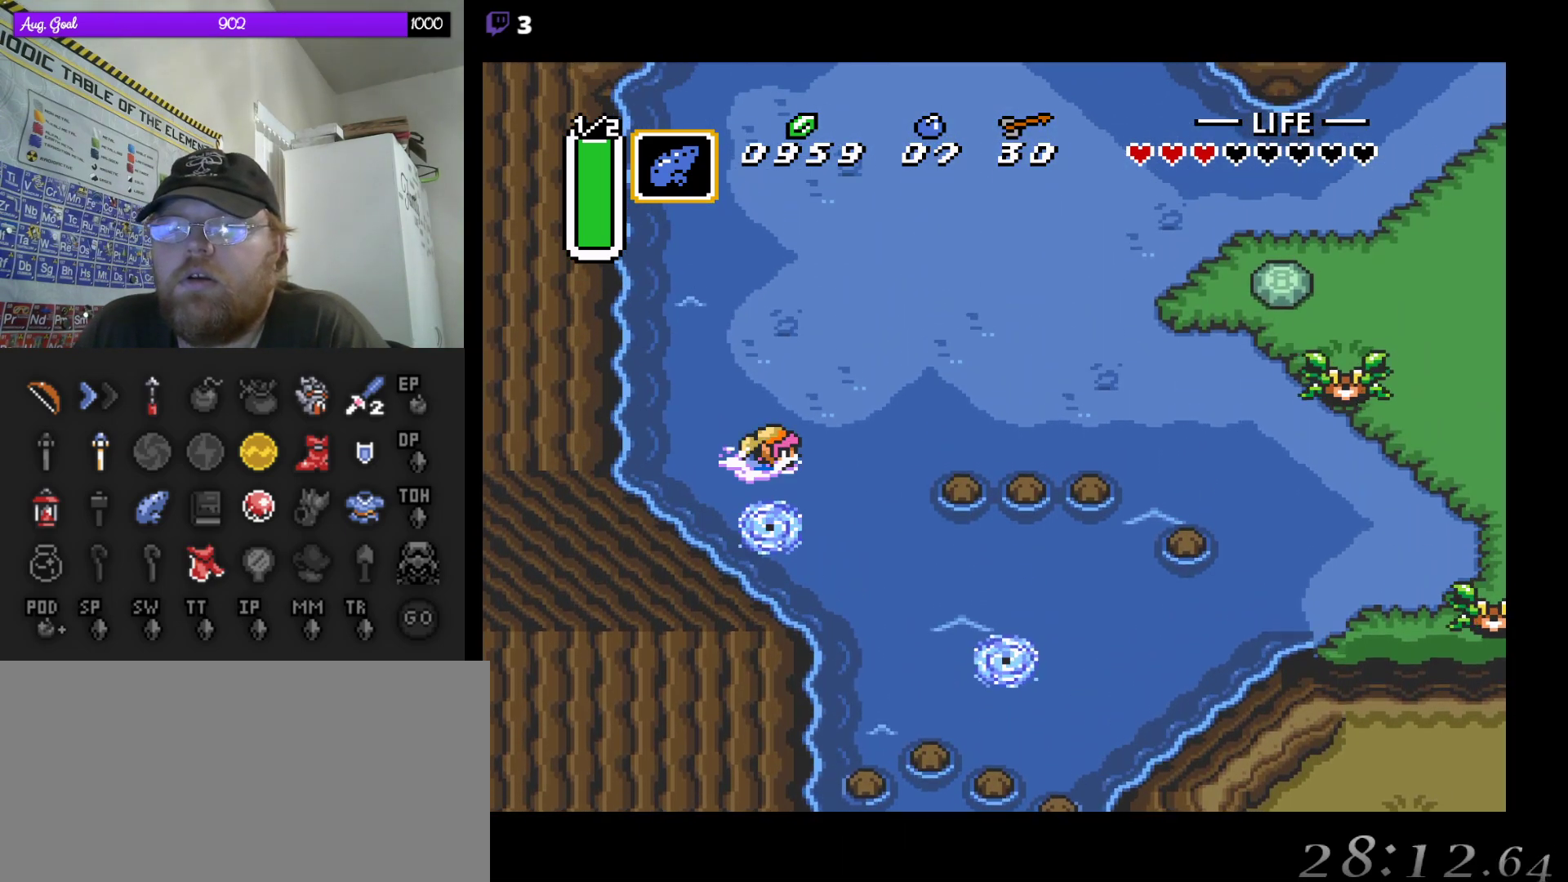
{"buttons": ["DPAD_RIGHT"], "events": [[33, "DPAD_UP", "up"], [83, "DPAD_UP", "down"], [383, "DPAD_UP", "up"]]}
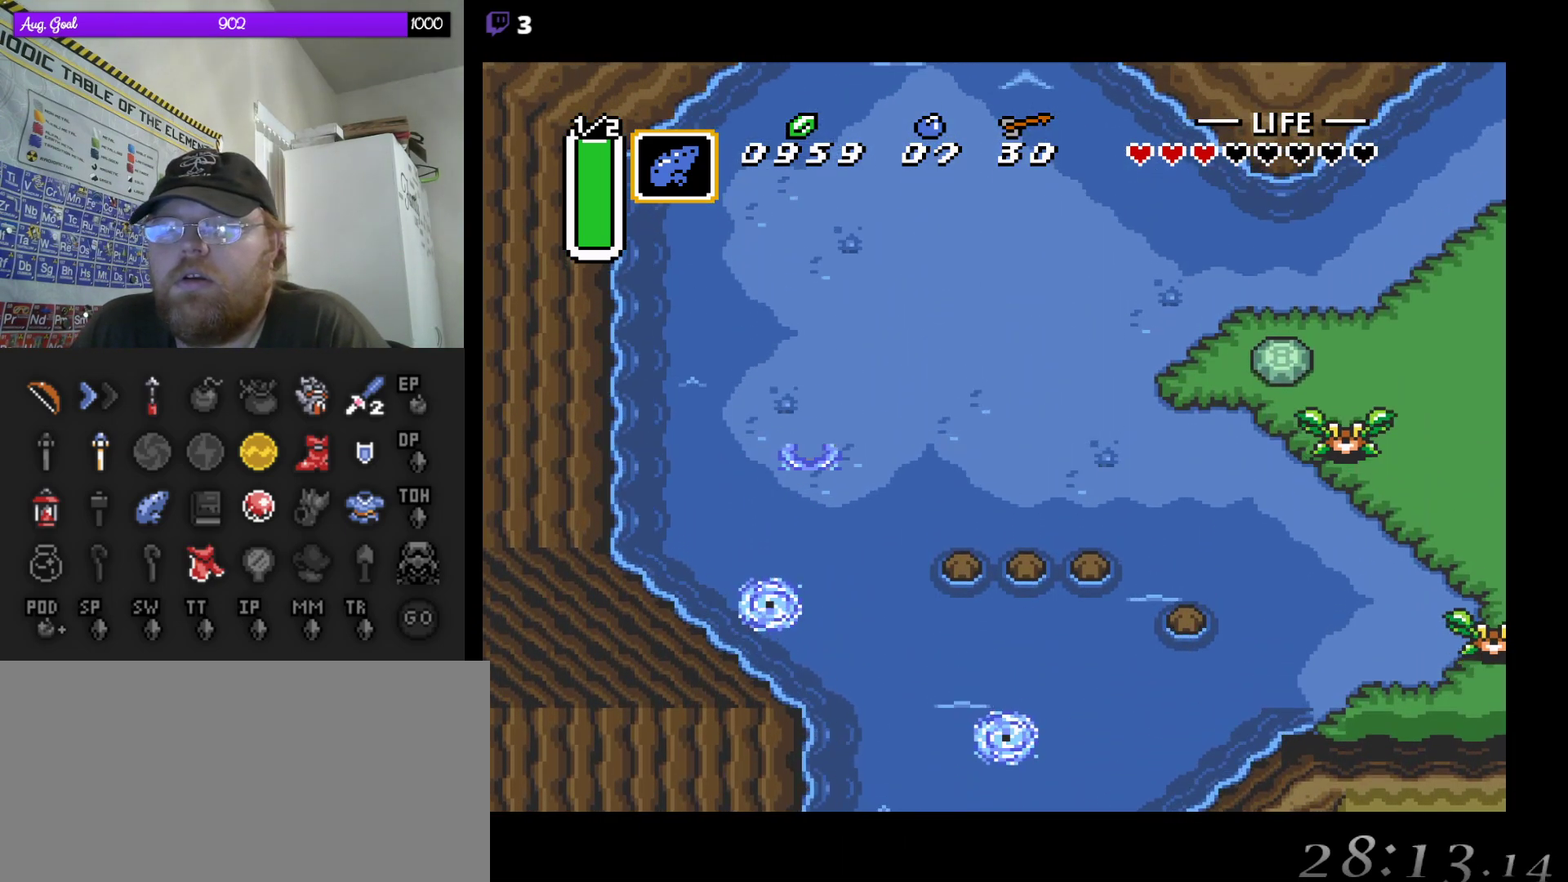
{"buttons": [], "events": [[17, "DPAD_UP", "down"], [100, "DPAD_RIGHT", "up"], [333, "DPAD_UP", "up"]]}
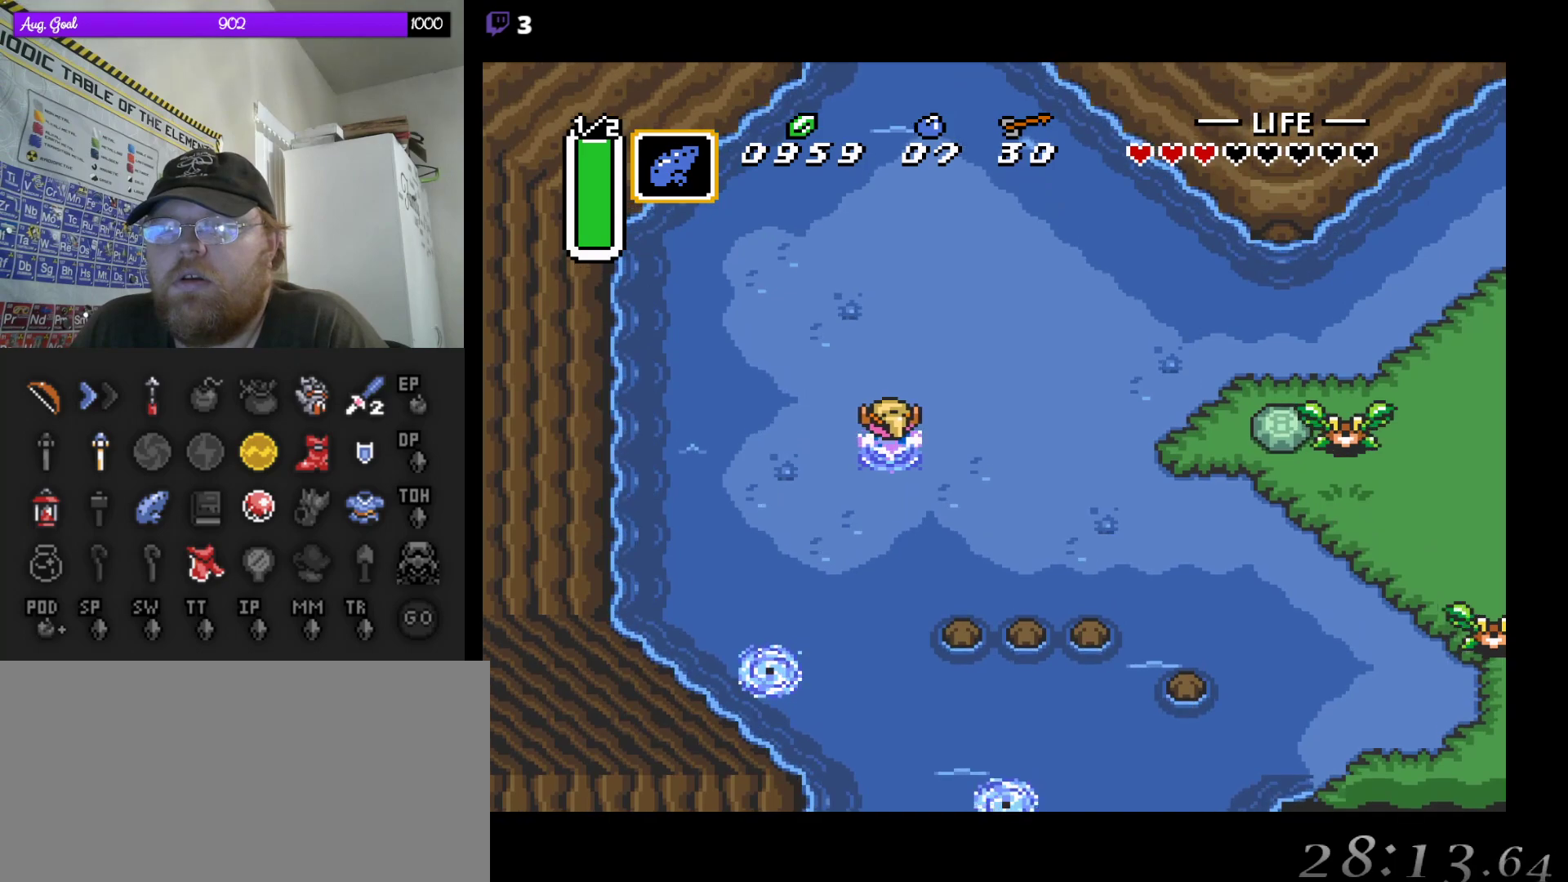
{"buttons": ["DPAD_UP"], "events": [[183, "DPAD_UP", "down"], [383, "A", "down"], [433, "A", "up"]]}
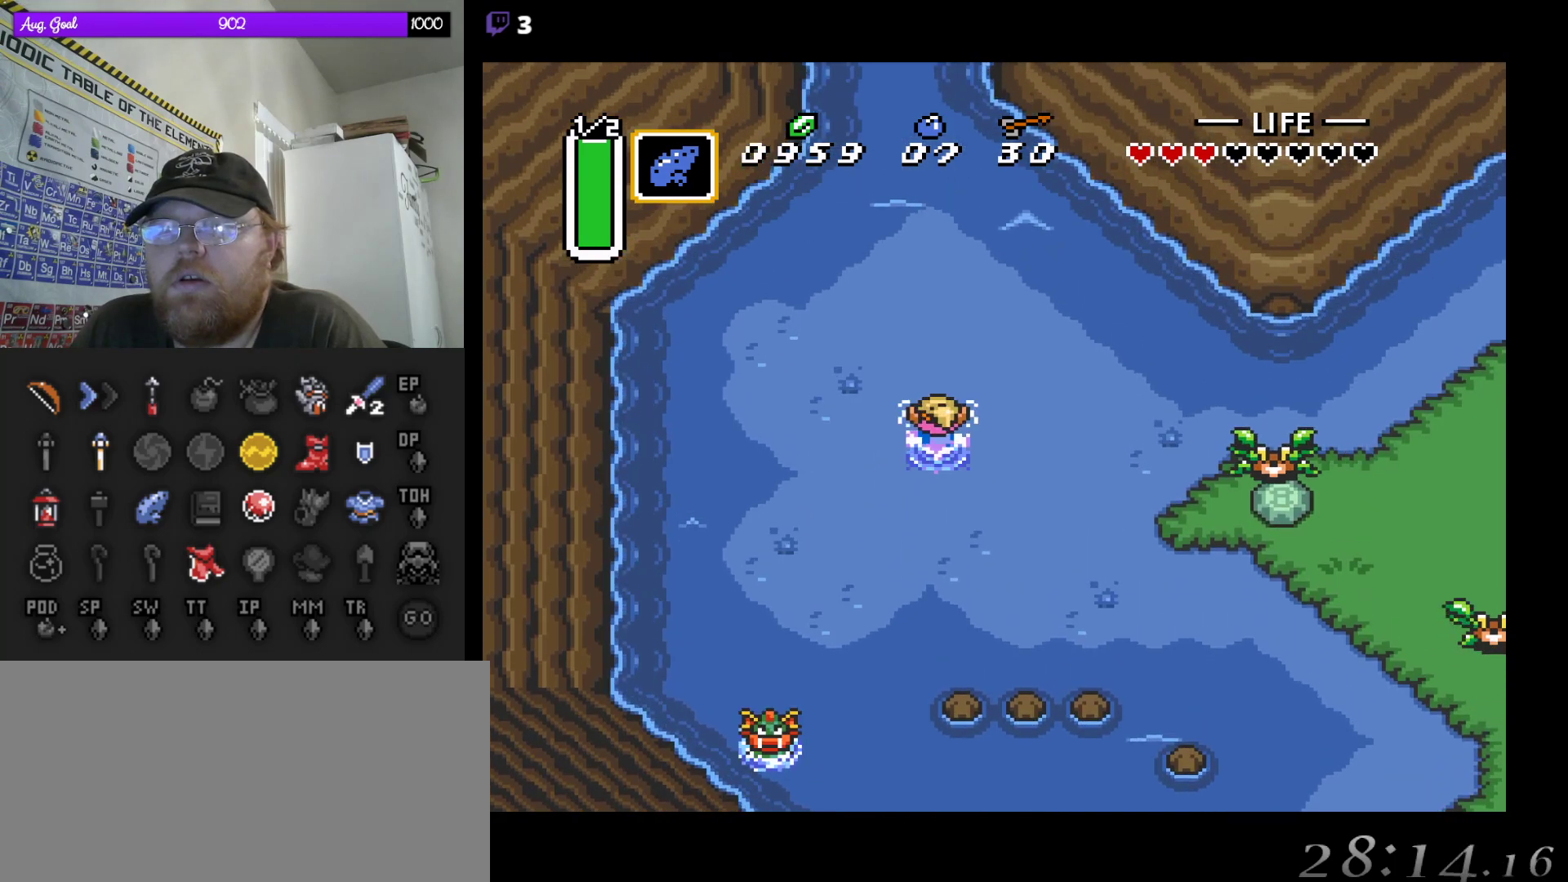
{"buttons": ["DPAD_UP"], "events": [[17, "DPAD_UP", "up"], [100, "DPAD_UP", "down"], [400, "DPAD_UP", "up"], [467, "DPAD_UP", "down"]]}
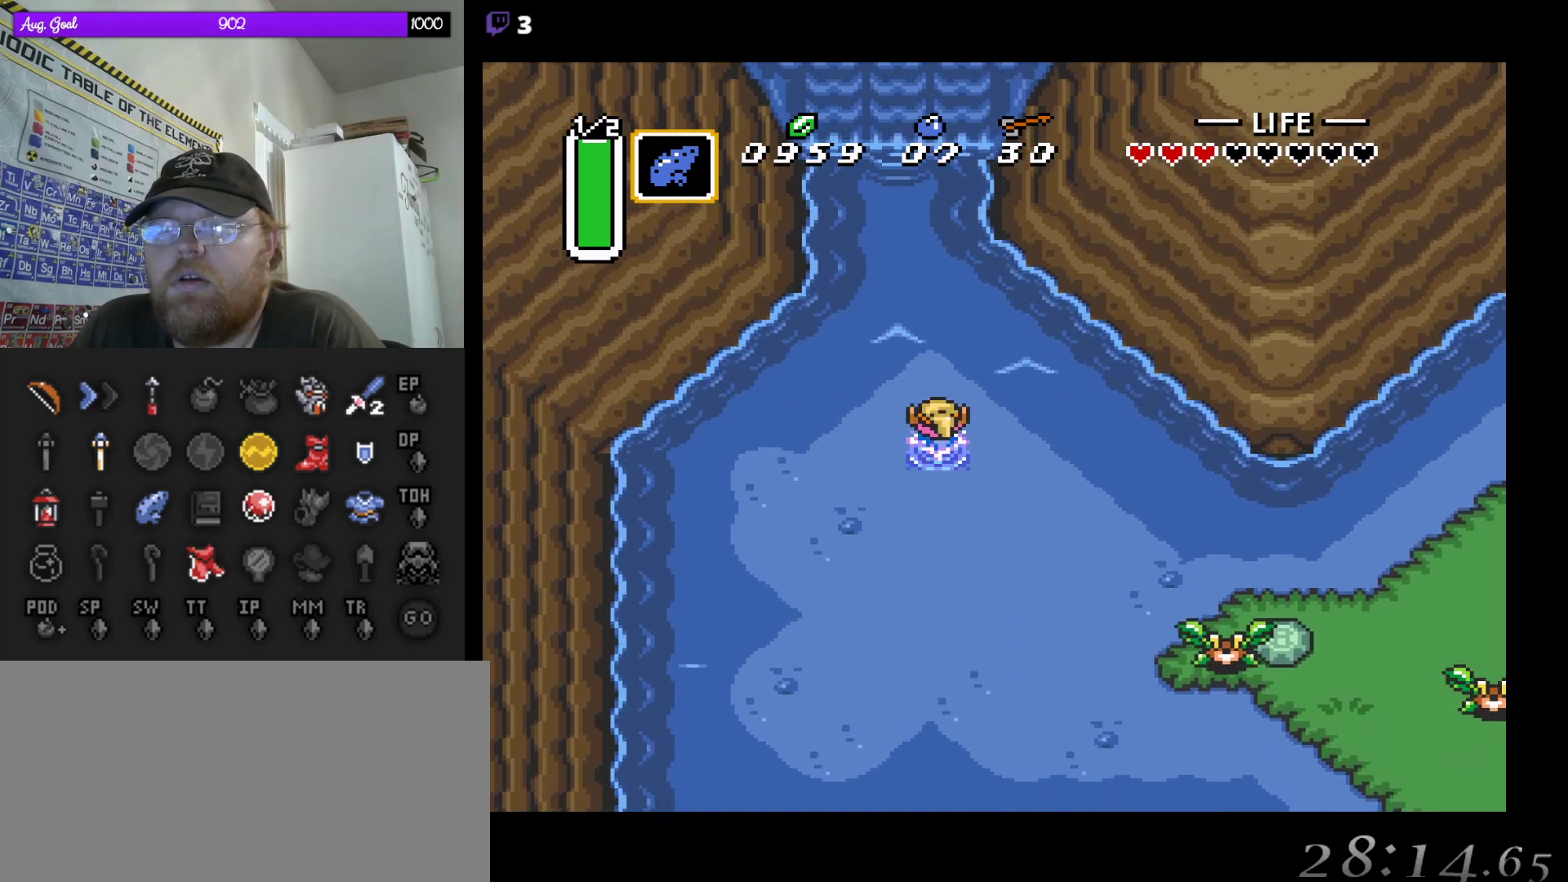
{"buttons": ["DPAD_UP"], "events": [[117, "DPAD_LEFT", "down"], [183, "DPAD_LEFT", "up"]]}
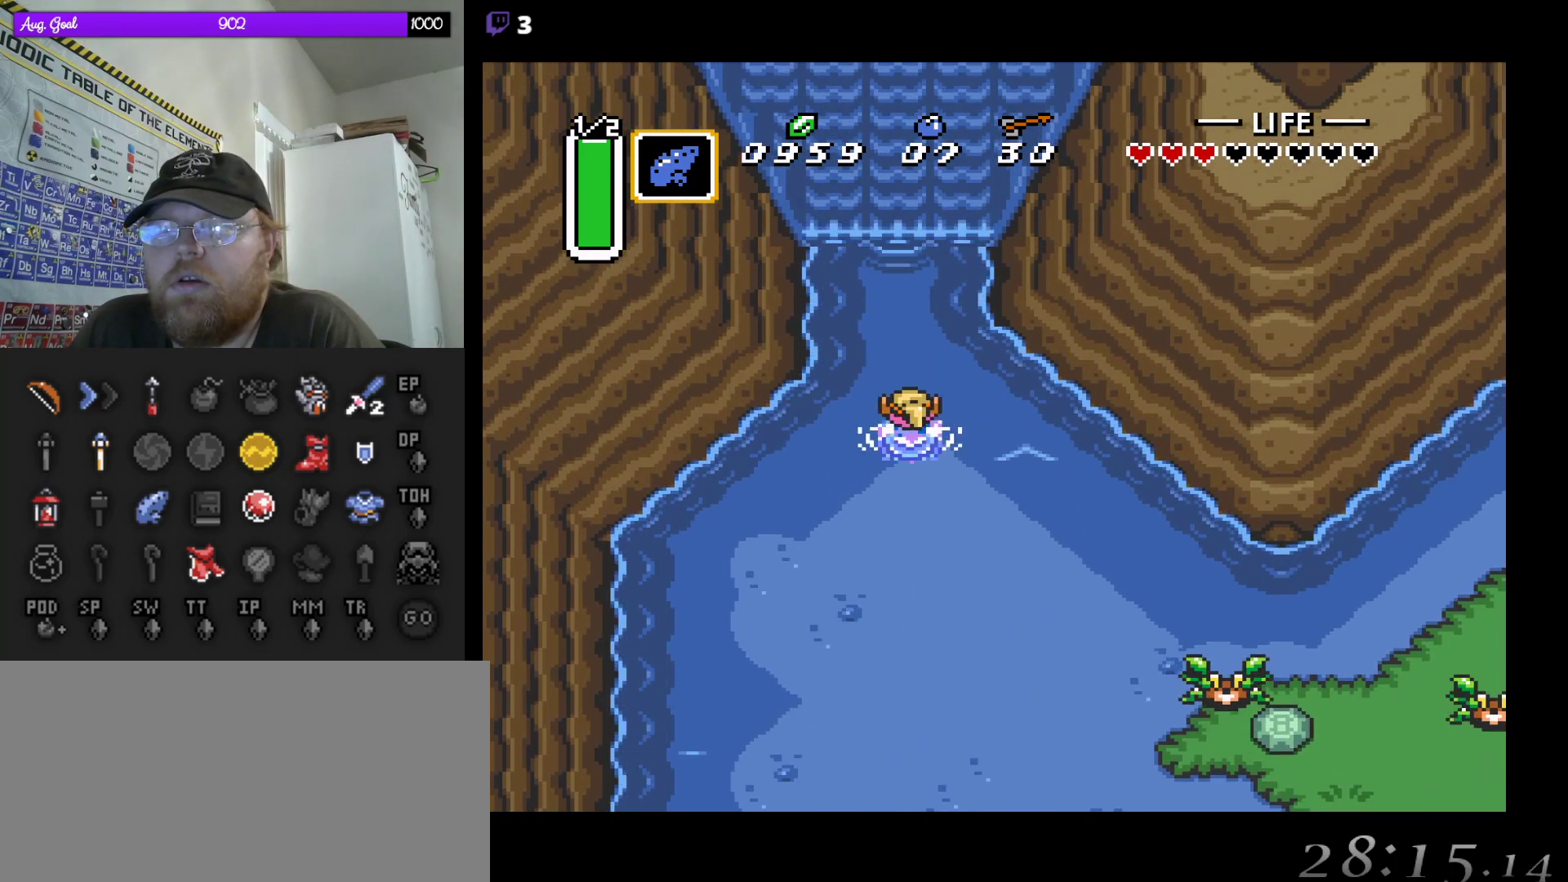
{"buttons": ["DPAD_UP"], "events": [[83, "DPAD_RIGHT", "down"], [367, "A", "down"], [450, "DPAD_RIGHT", "up"], [467, "A", "up"]]}
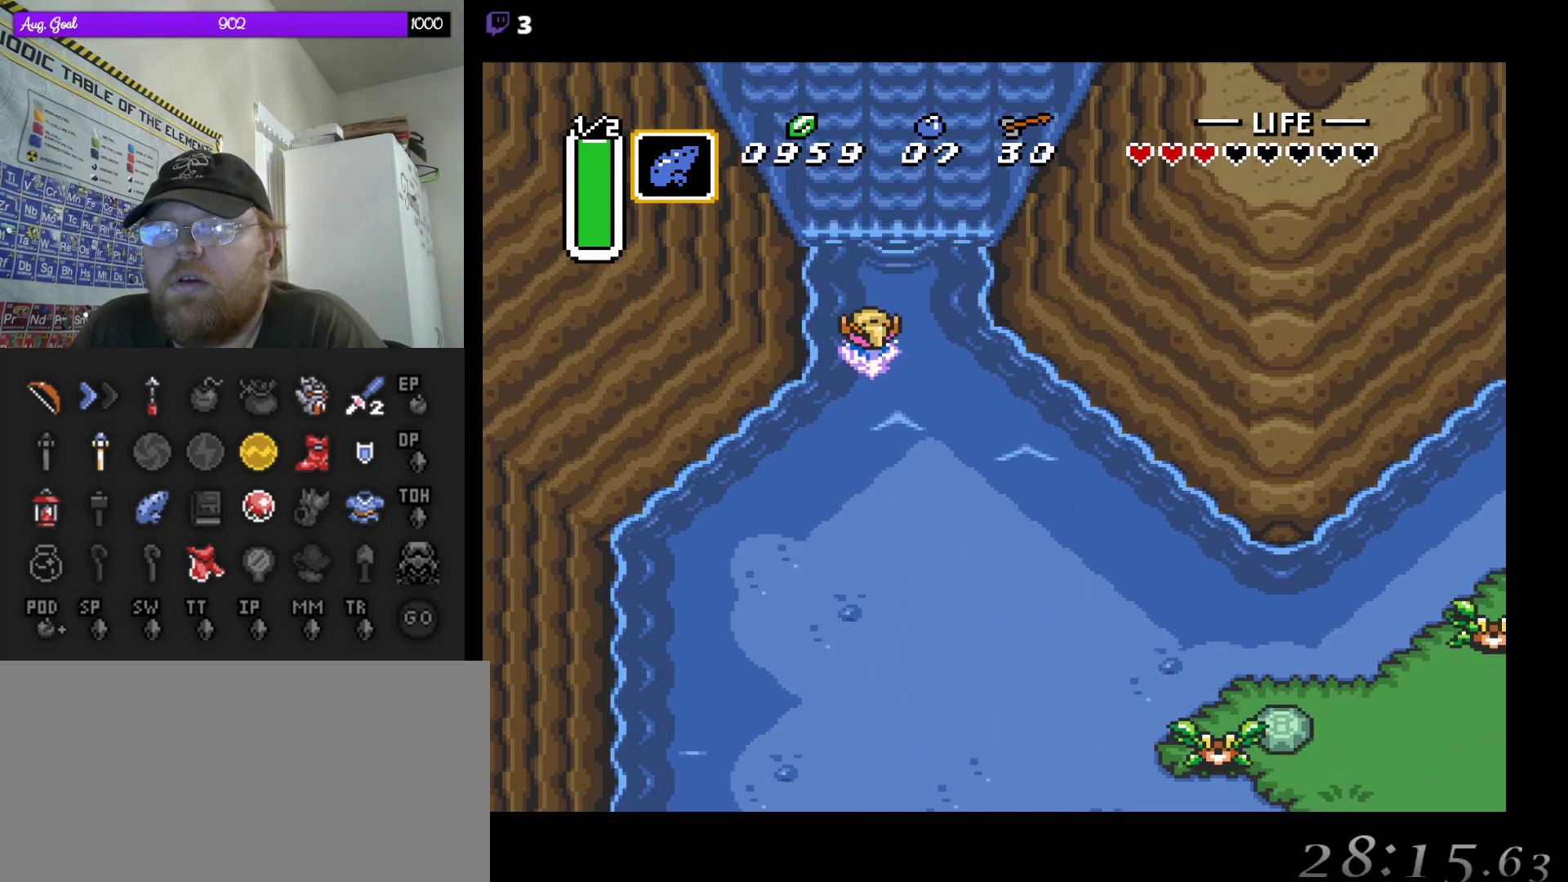
{"buttons": ["A", "DPAD_UP"], "events": [[150, "A", "down"], [333, "A", "up"], [433, "A", "down"]]}